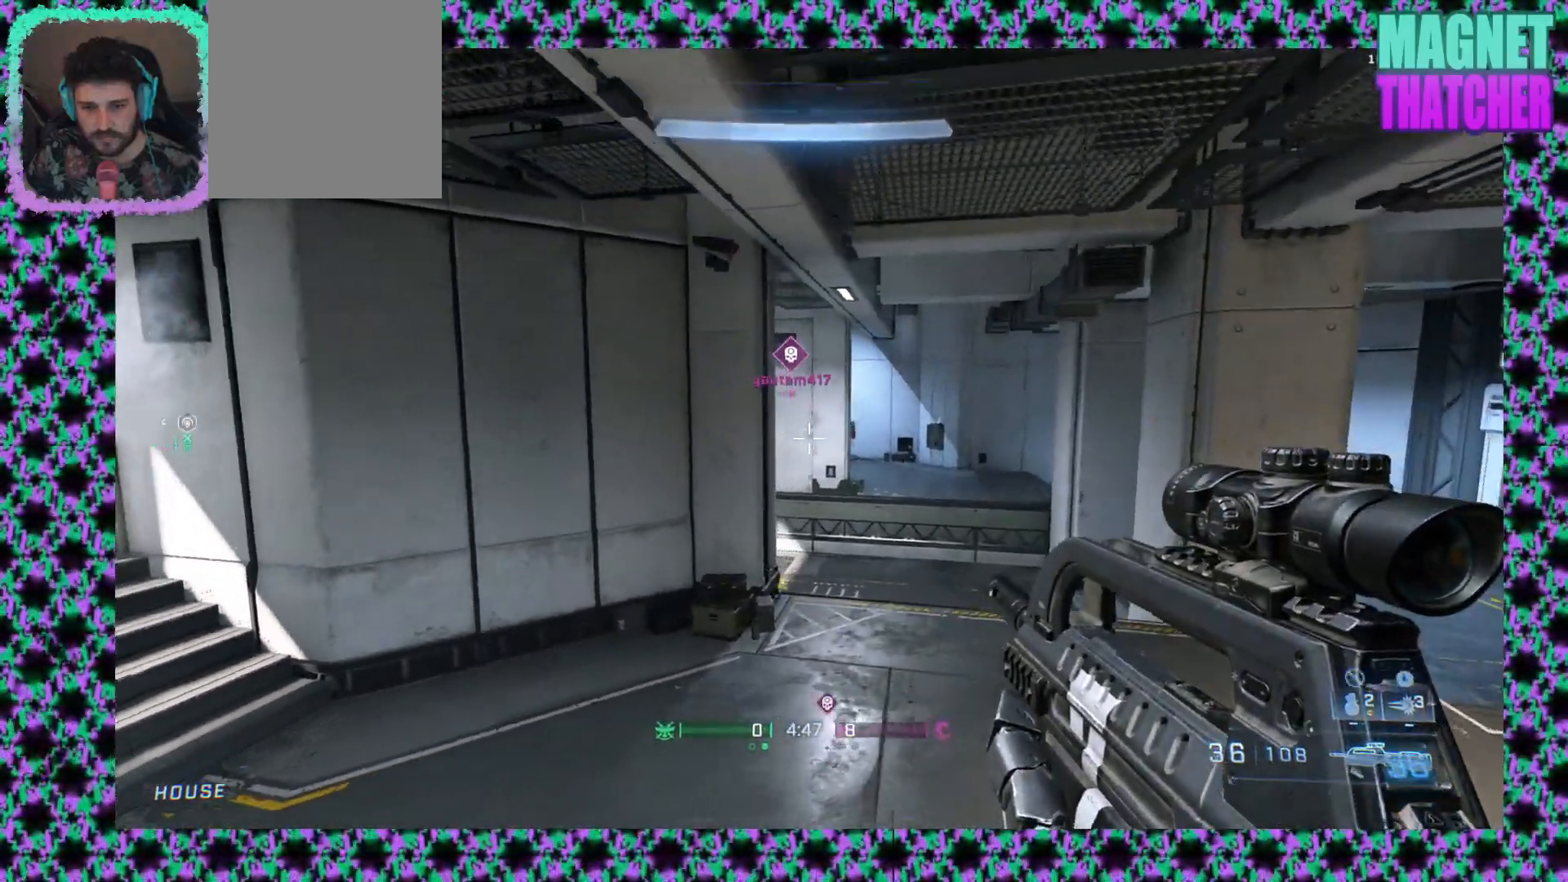
Gameplay with keyboard and mouse; each line is a JSON object with the keys and mouse buttons held at the frame after it. "events" lists presses ("down") and releases ("up") of "mouse_left", "mouse_middle", "mouse_right", "mouse_mb4", "mouse_mb5", "mouse_wheel_up" and "mouse_wheel_down" between this image and that frame as [ms after this image, input, new state], when the widget could be followed in between. "mouse_left", "mouse_middle", "mouse_right", "mouse_mb4", "mouse_mb5", "mouse_wheel_up", "mouse_wheel_down" = the "left", "middle", "right", "mb4", "mb5", "wheel_up", "wheel_down" buttons of the "mouse" list. No other keys are recorded. Not read: mouse_move.
{"keys": [], "mouse": [], "events": [[117, "mouse_wheel_up", "down"], [267, "mouse_wheel_up", "up"]]}
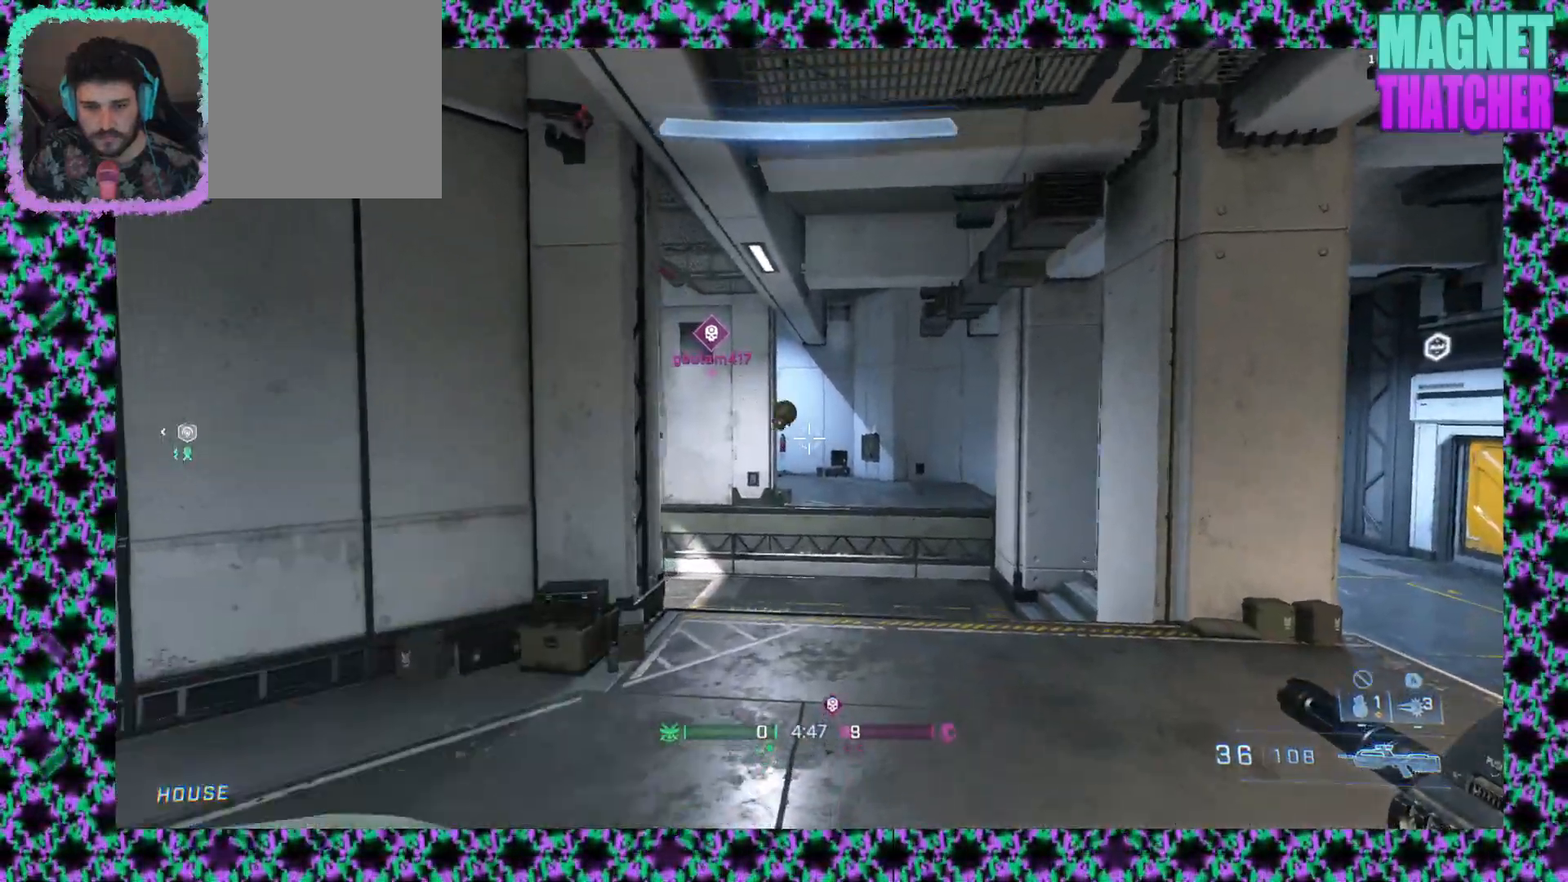
{"keys": [], "mouse": [], "events": []}
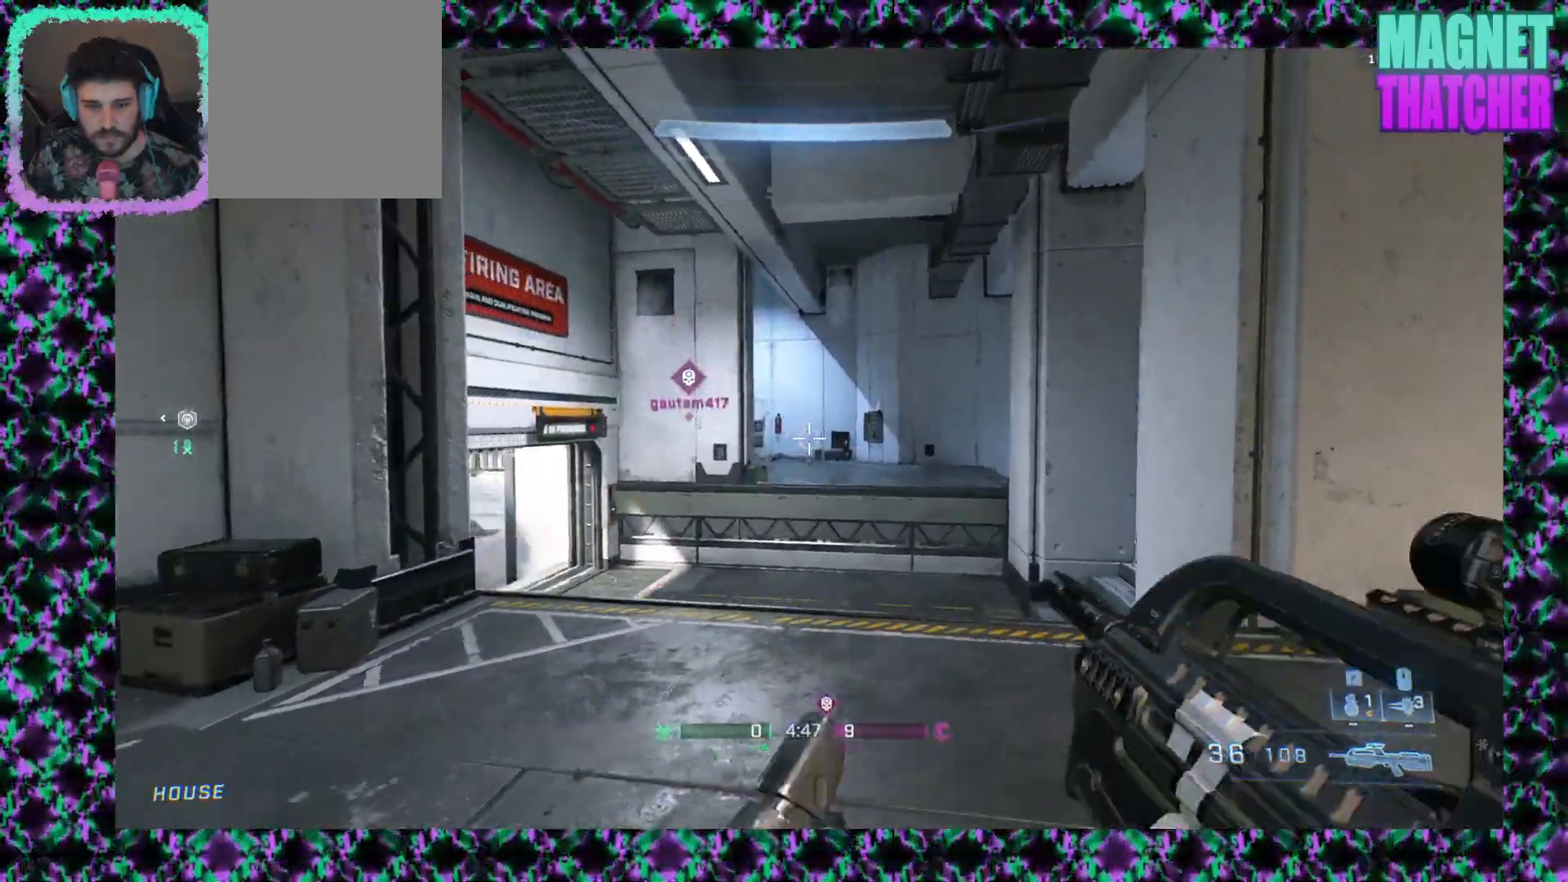
{"keys": [], "mouse": [], "events": [[267, "mouse_wheel_up", "down"], [433, "mouse_wheel_up", "up"]]}
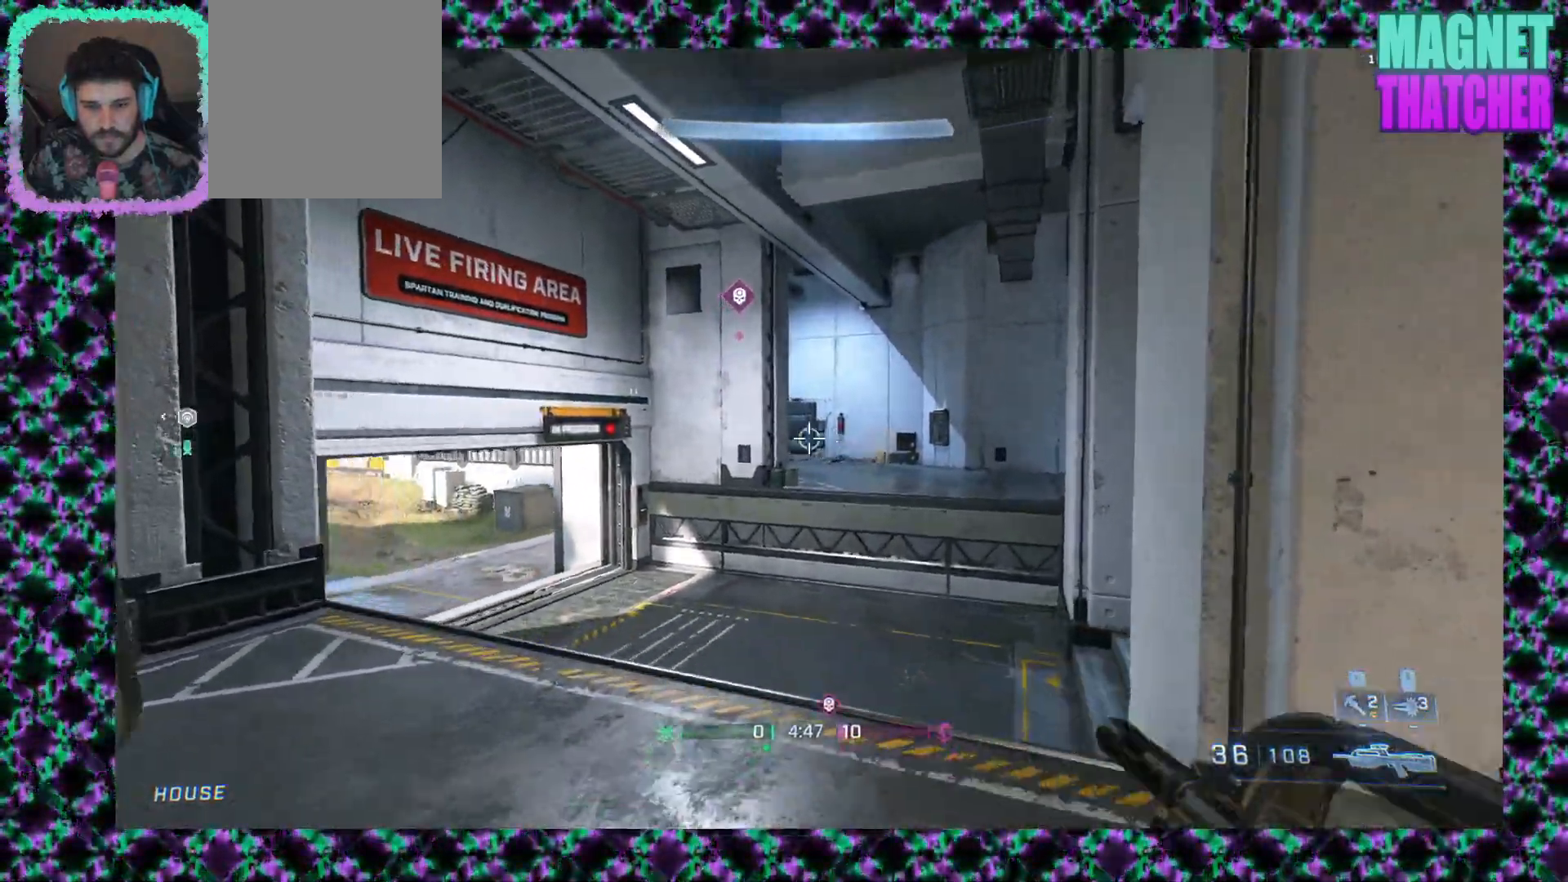
{"keys": [], "mouse": [], "events": []}
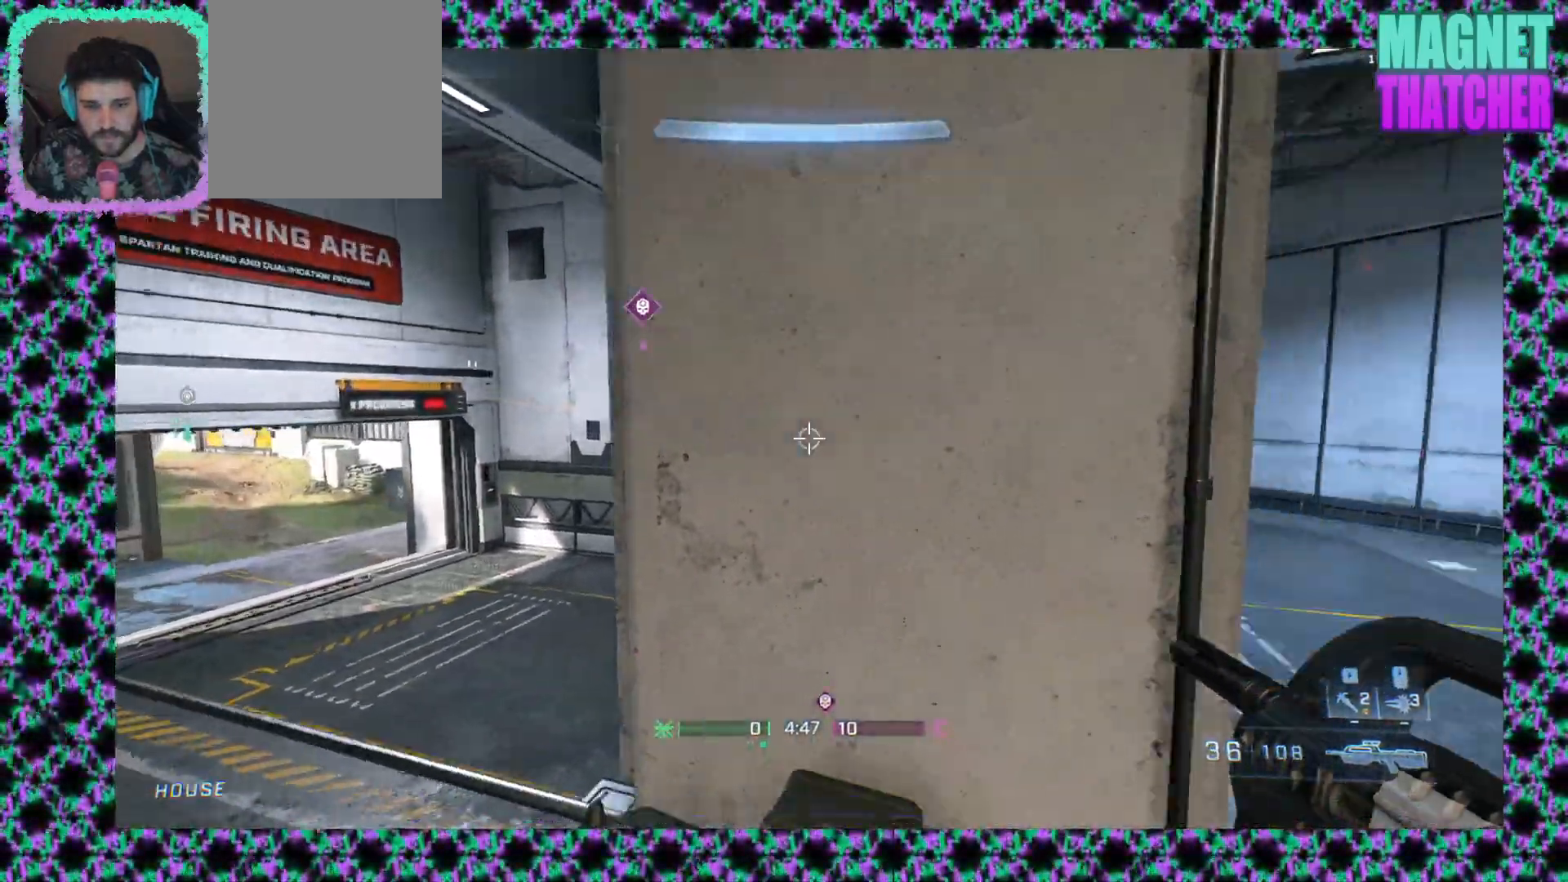
{"keys": [], "mouse": [], "events": []}
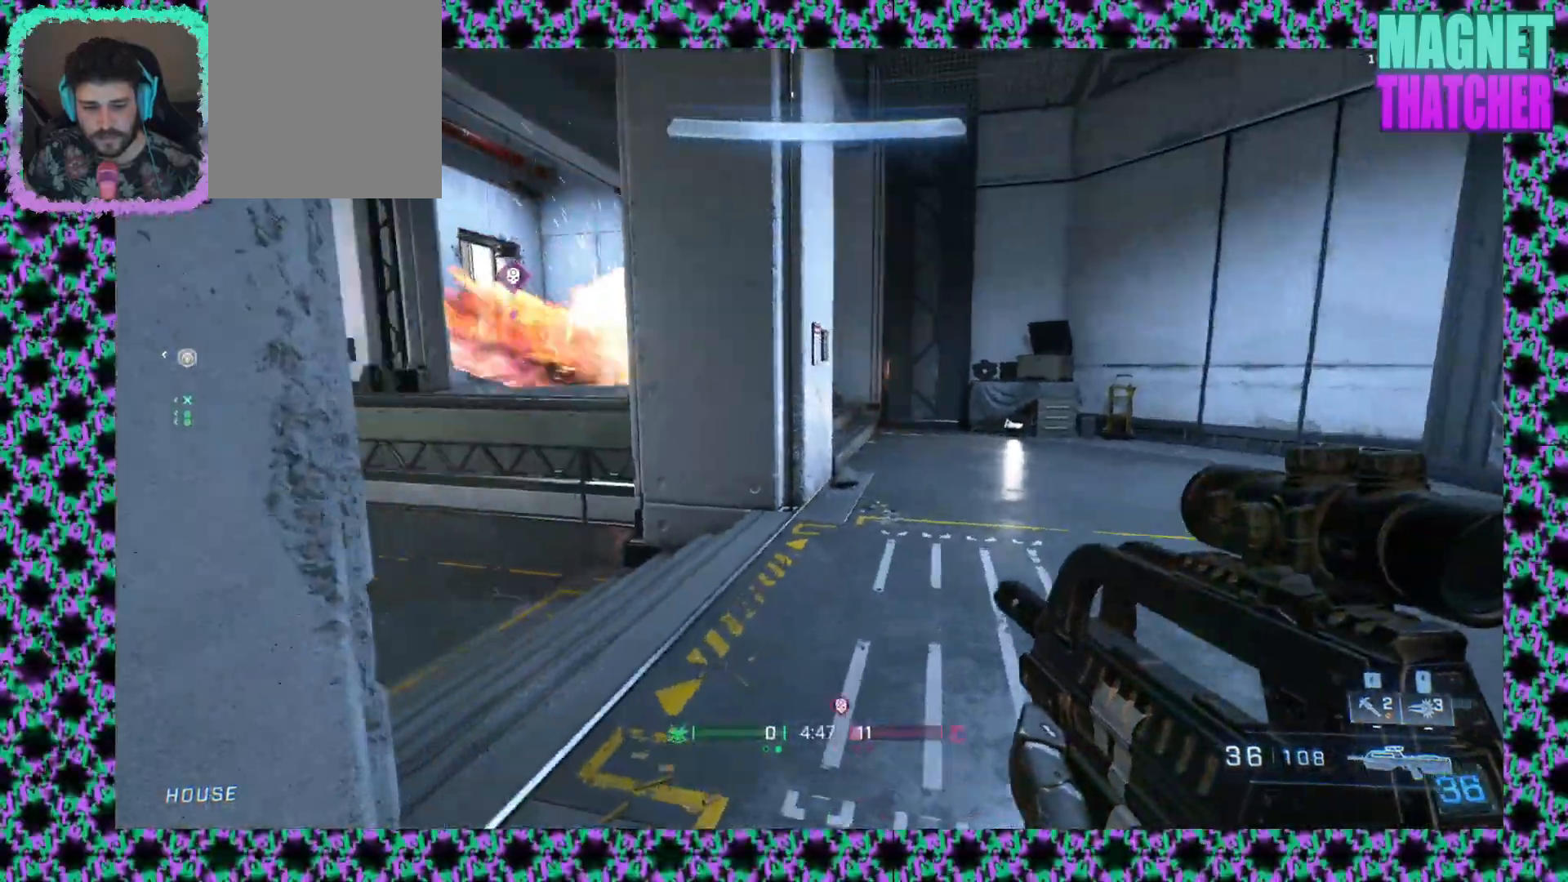
{"keys": [], "mouse": [], "events": []}
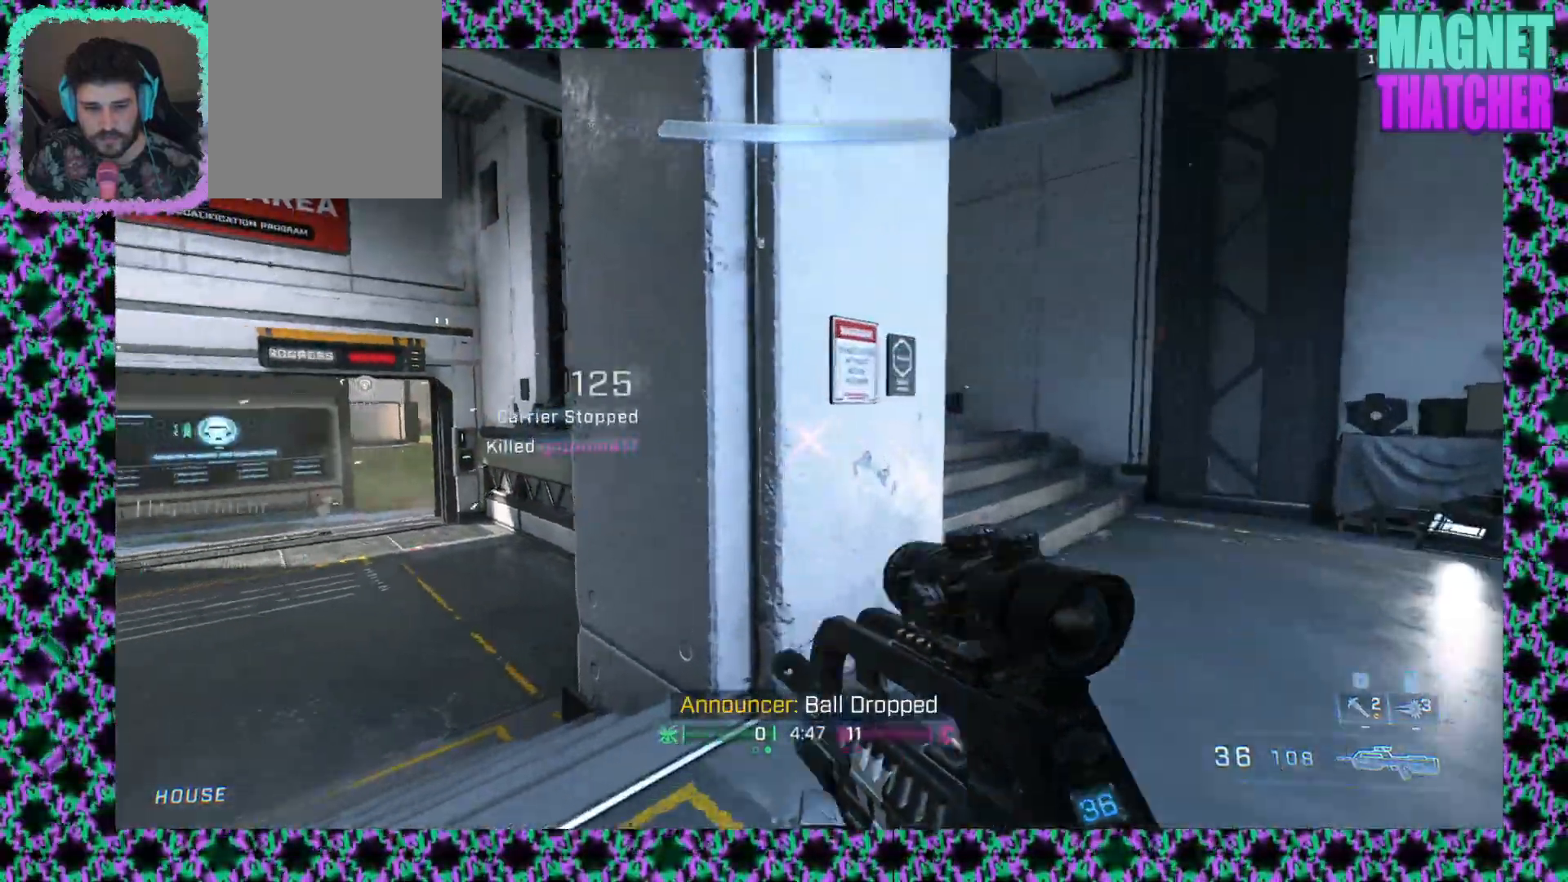
{"keys": [], "mouse": [], "events": []}
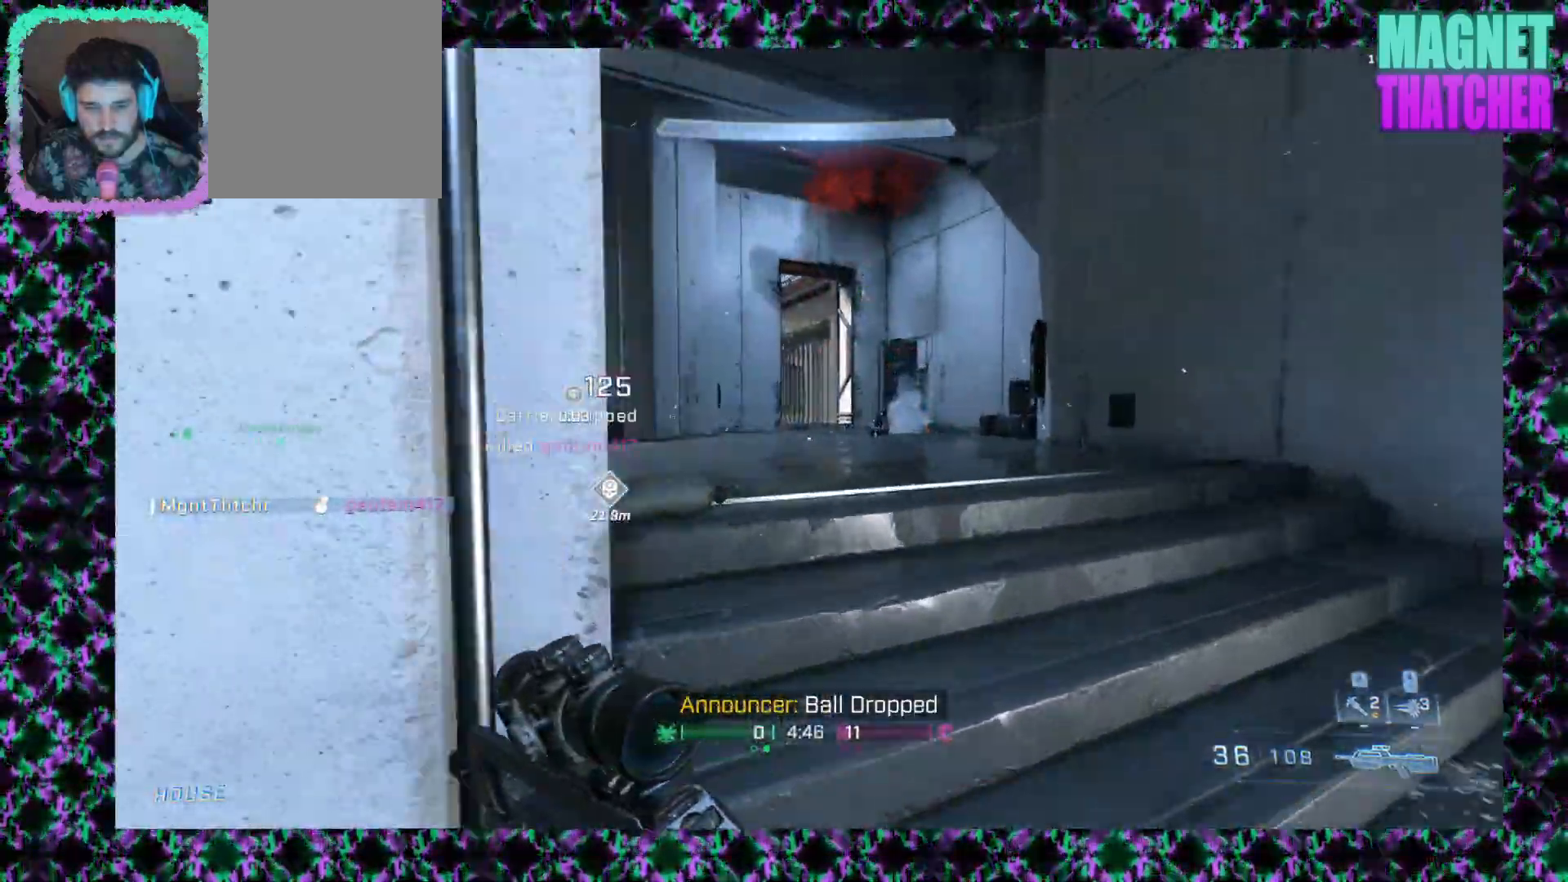
{"keys": [], "mouse": [], "events": []}
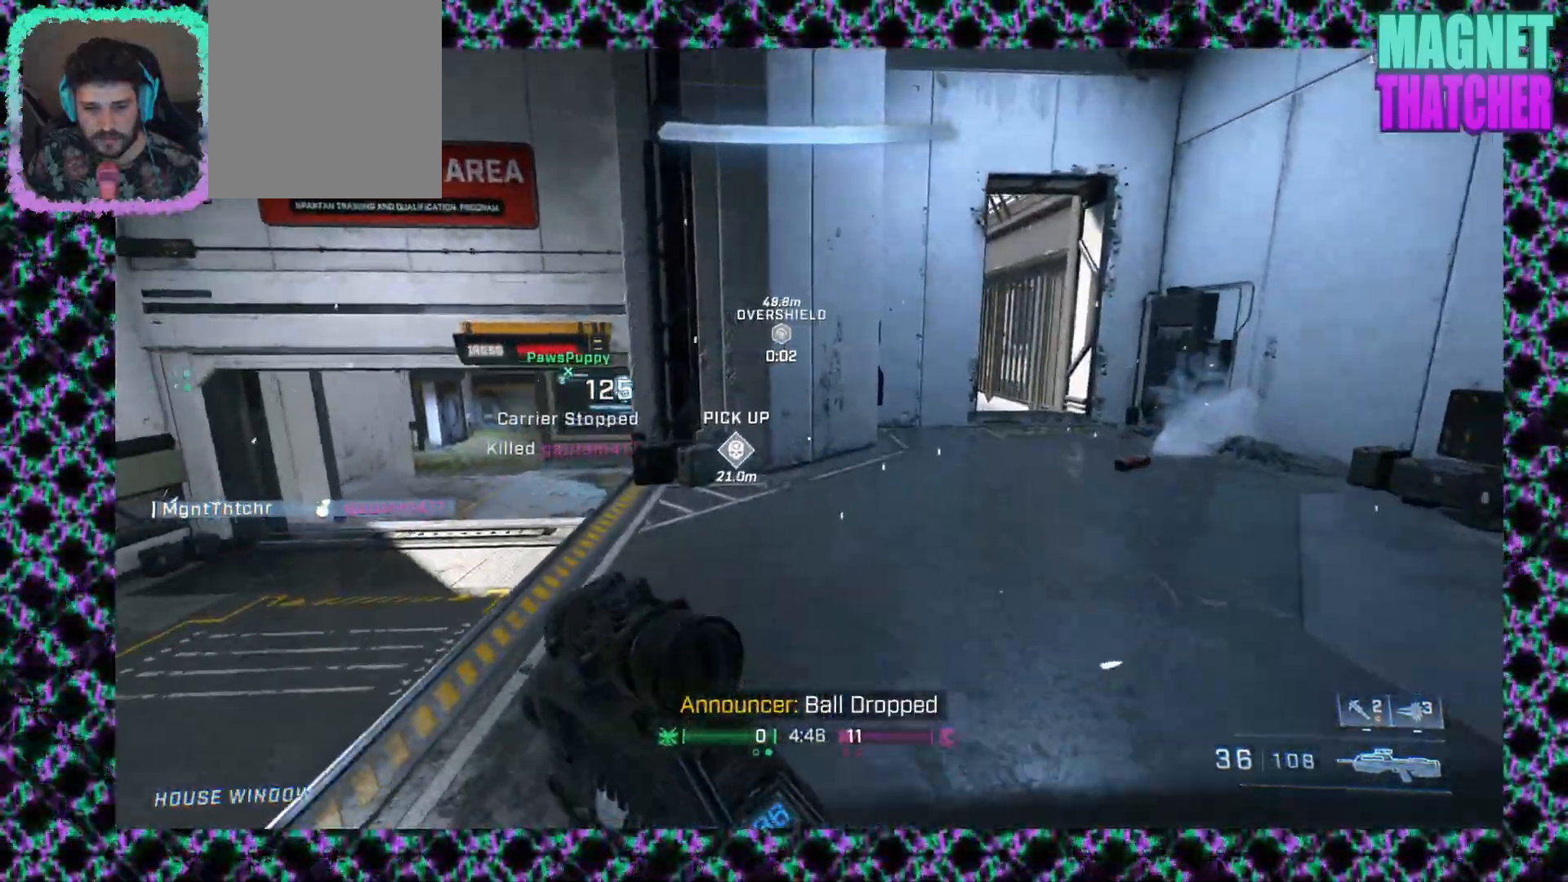
{"keys": [], "mouse": [], "events": []}
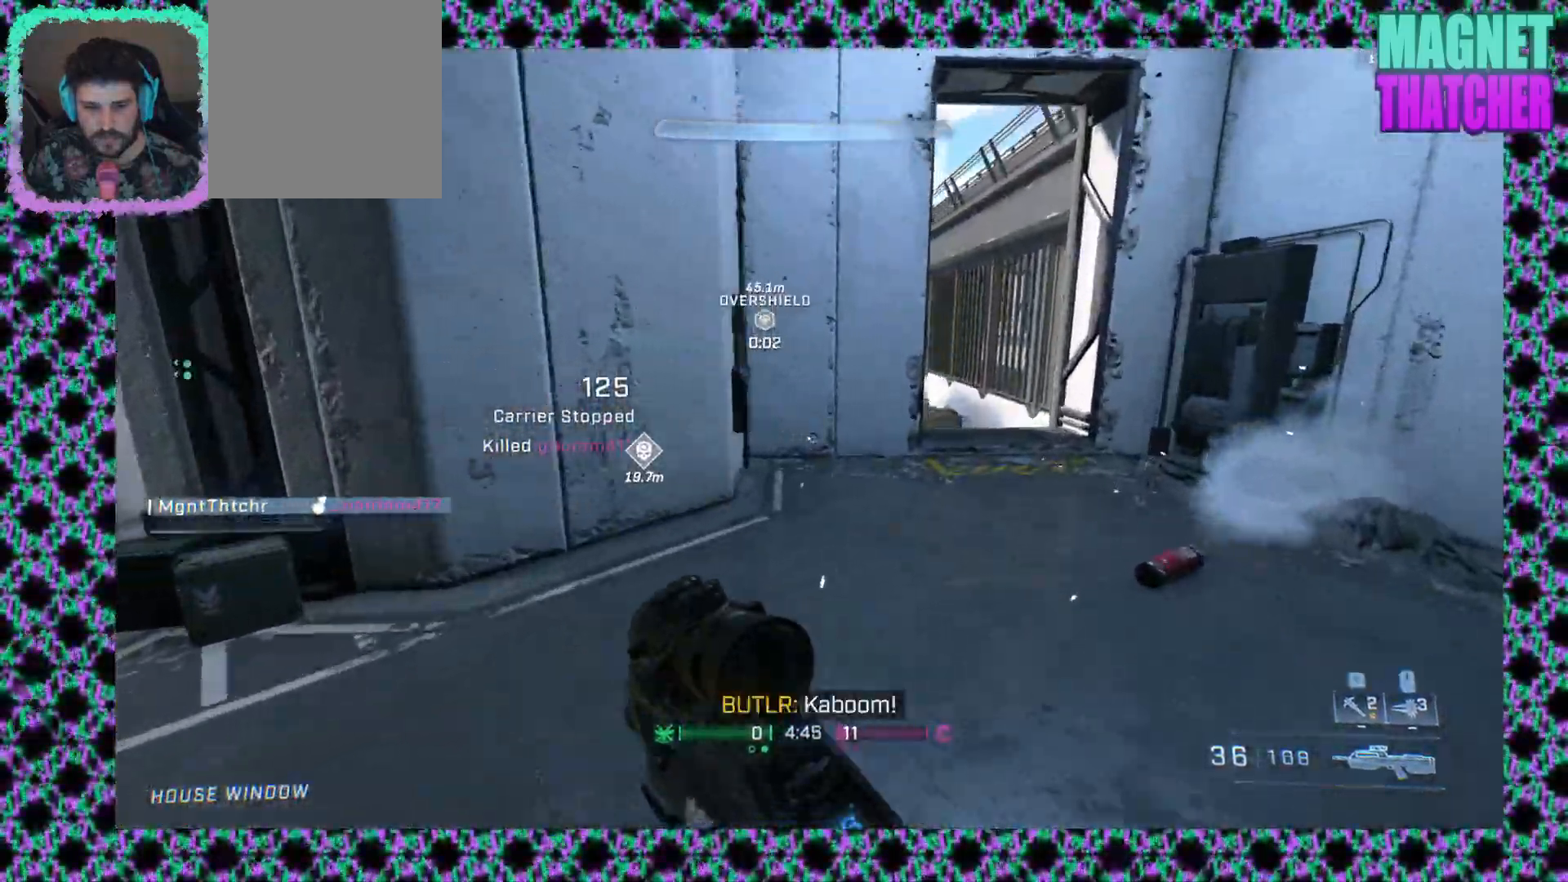
{"keys": [], "mouse": [], "events": []}
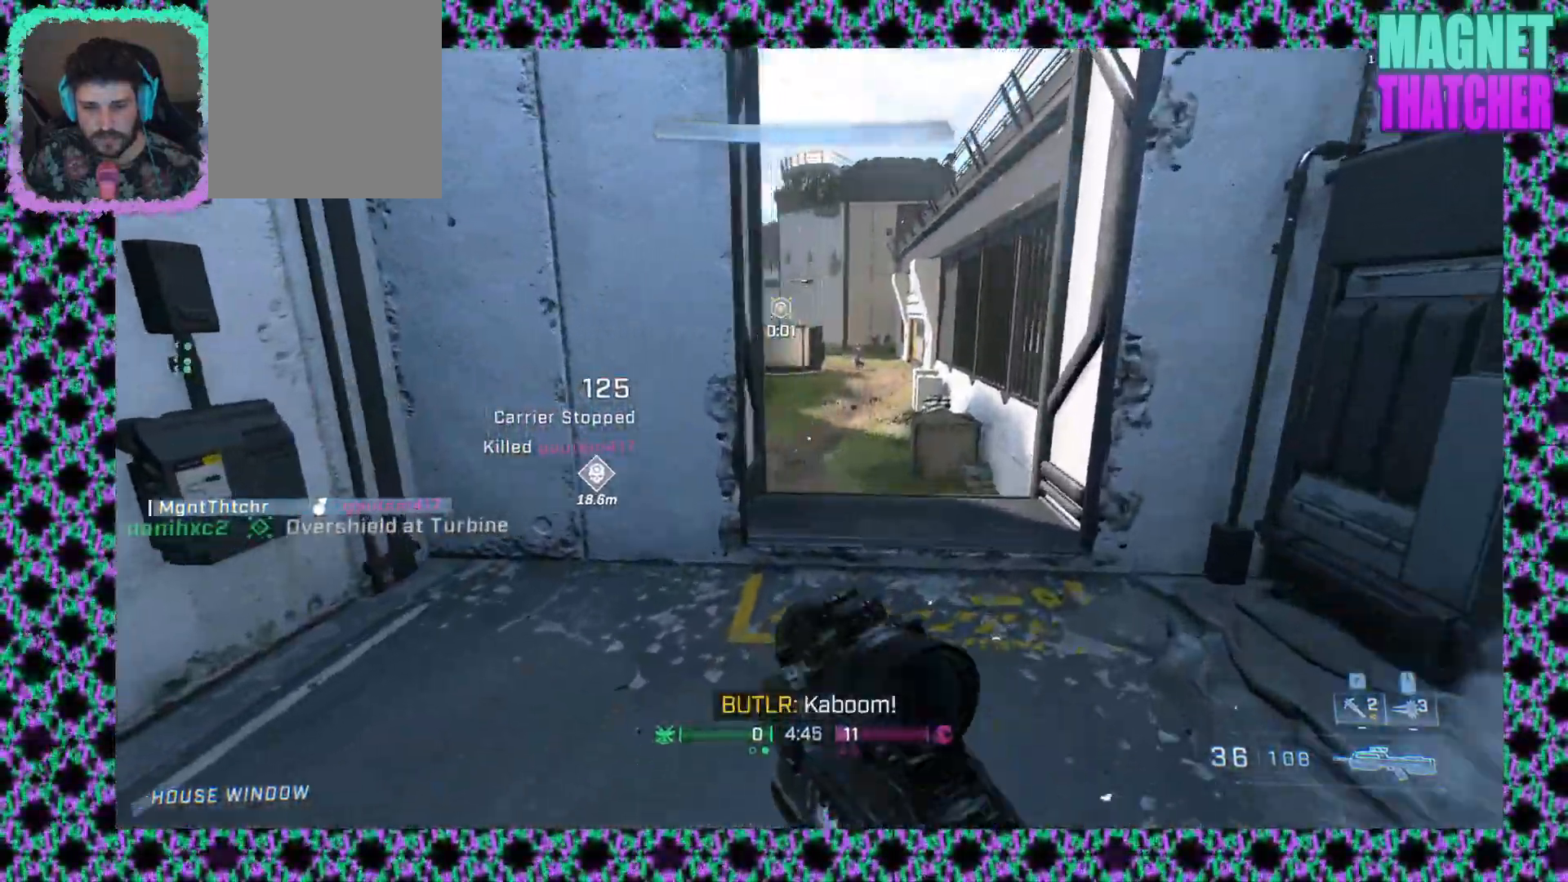
{"keys": [], "mouse": [], "events": []}
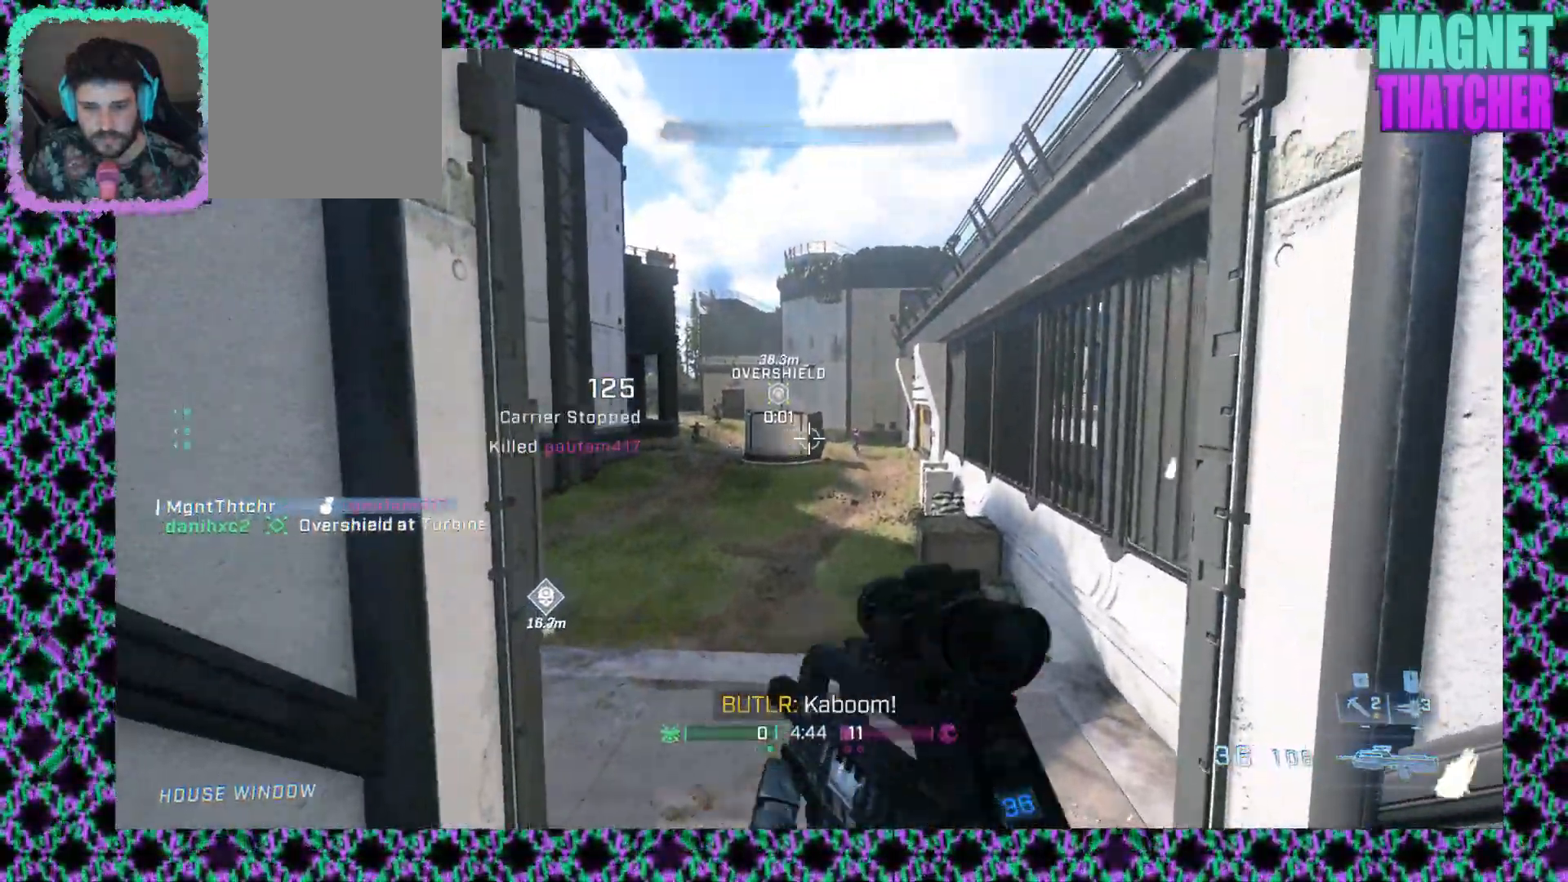
{"keys": [], "mouse": ["left"], "events": [[33, "mouse_left", "down"], [267, "mouse_left", "up"], [383, "mouse_left", "down"]]}
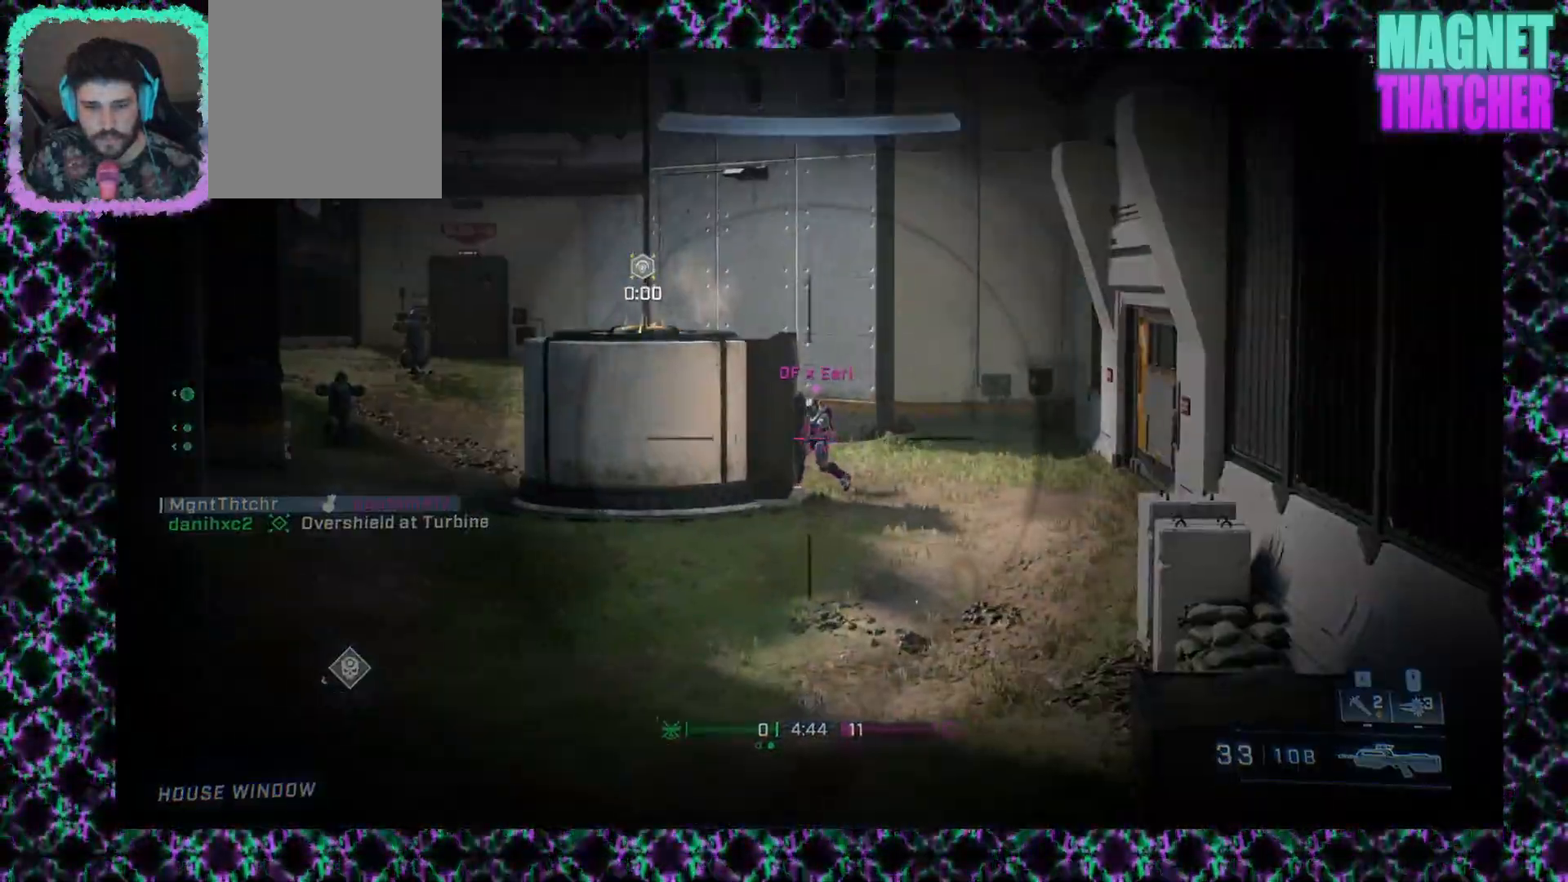
{"keys": [], "mouse": ["left"], "events": [[133, "mouse_left", "up"], [350, "mouse_left", "down"]]}
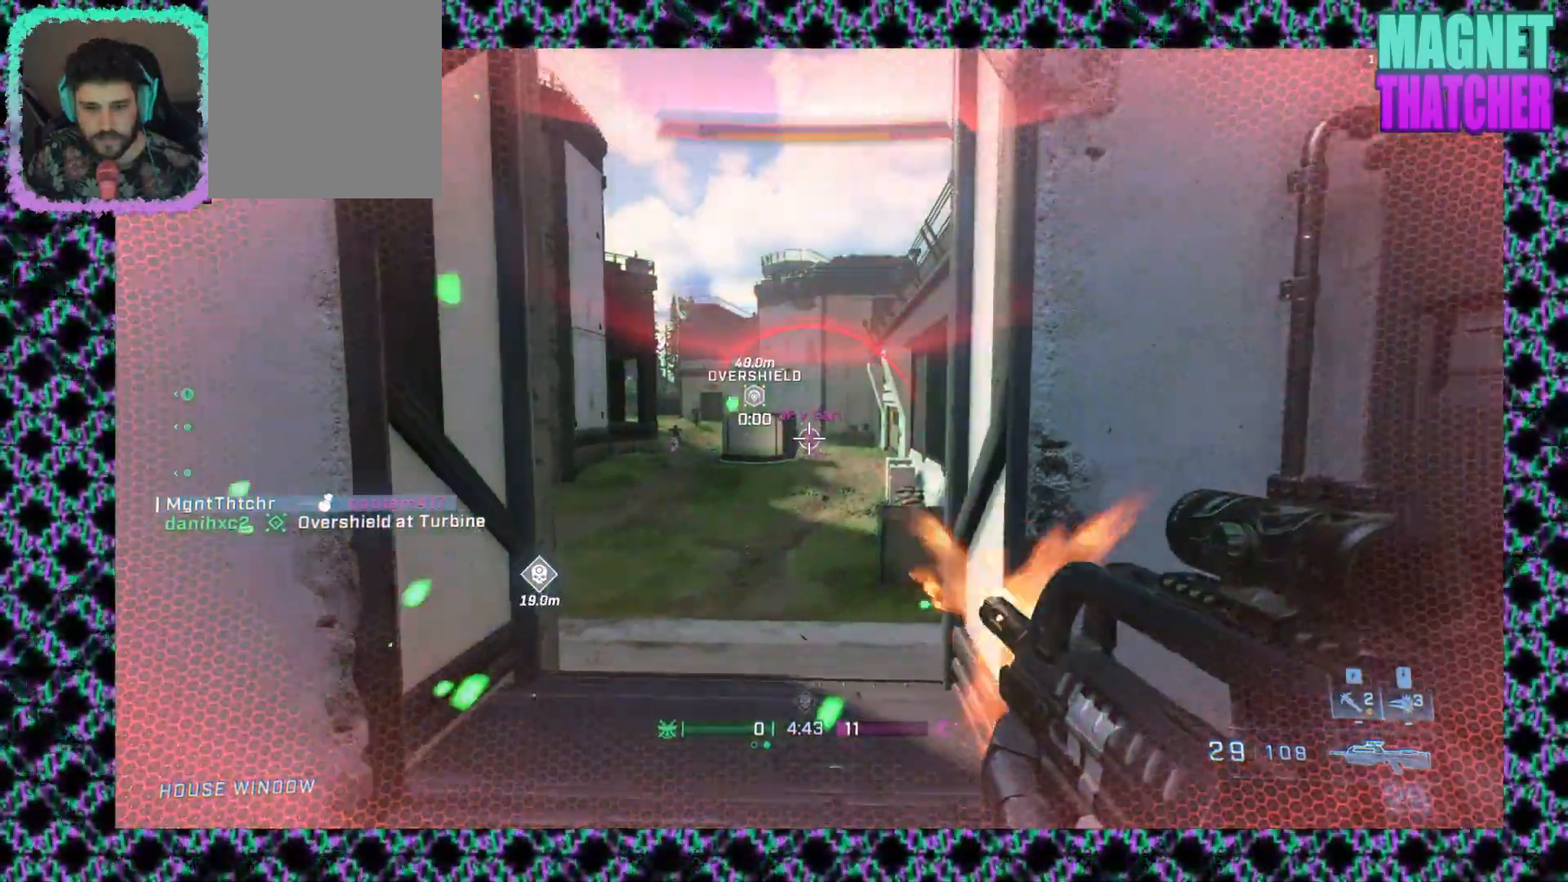
{"keys": [], "mouse": [], "events": [[133, "mouse_left", "up"]]}
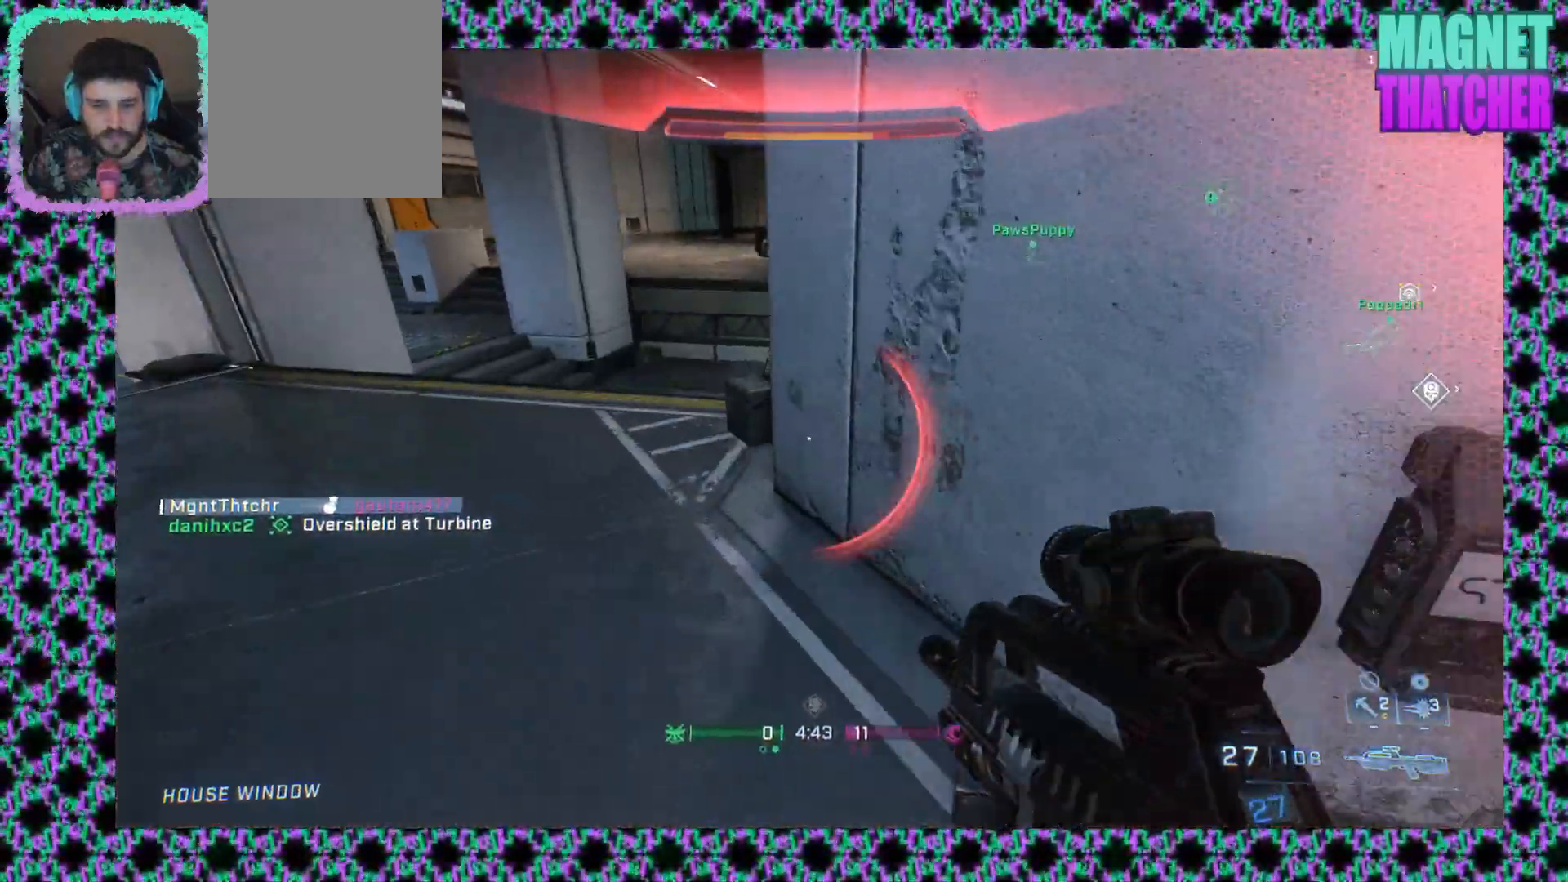
{"keys": [], "mouse": [], "events": [[83, "mouse_mb5", "down"], [217, "mouse_mb5", "up"]]}
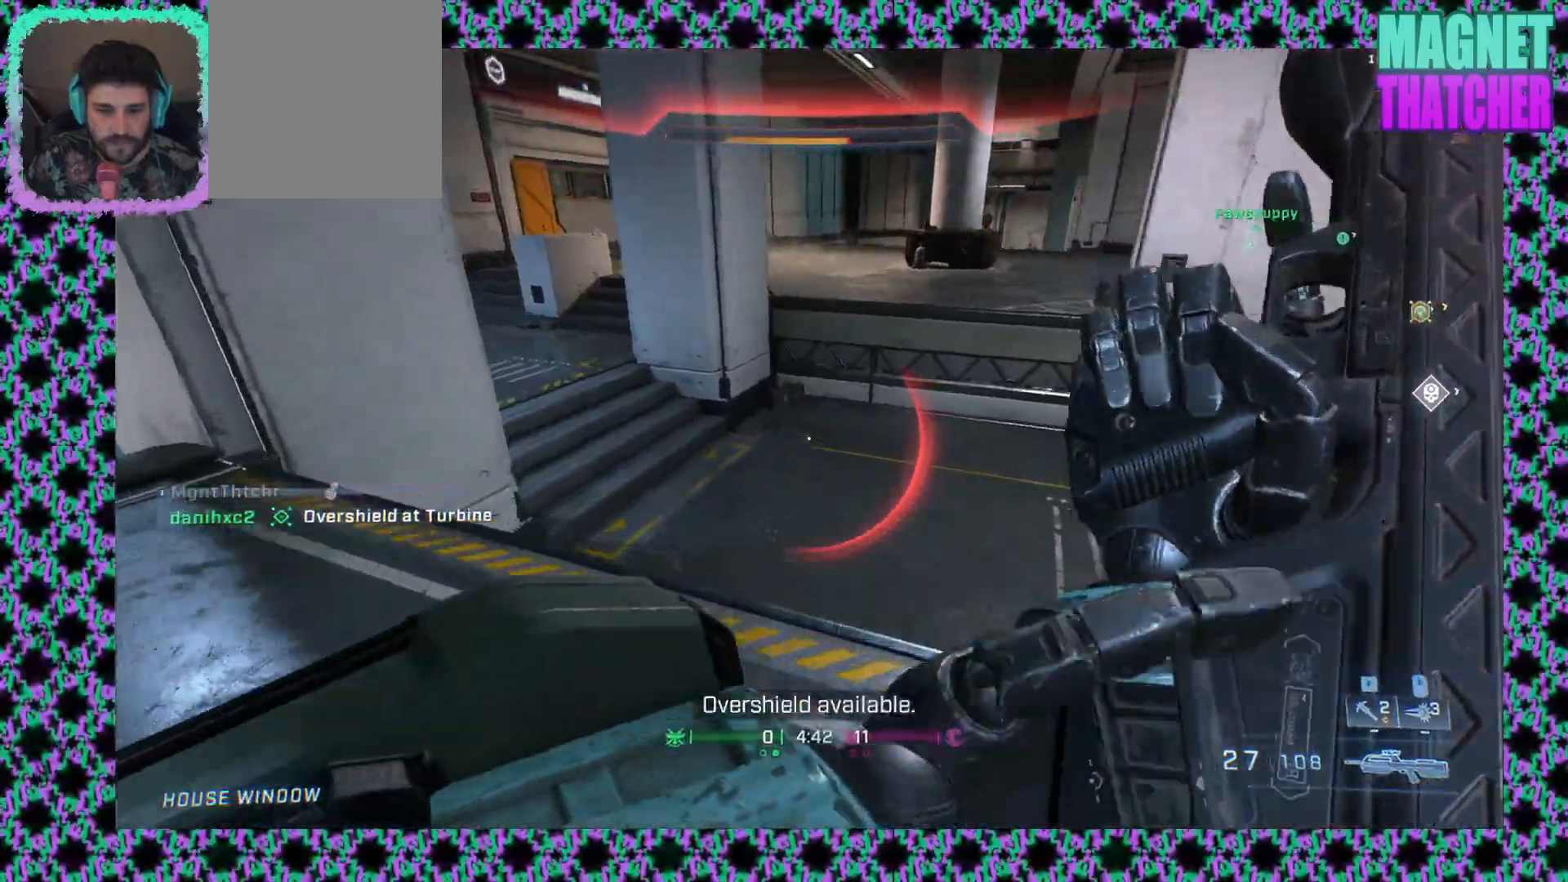
{"keys": [], "mouse": [], "events": []}
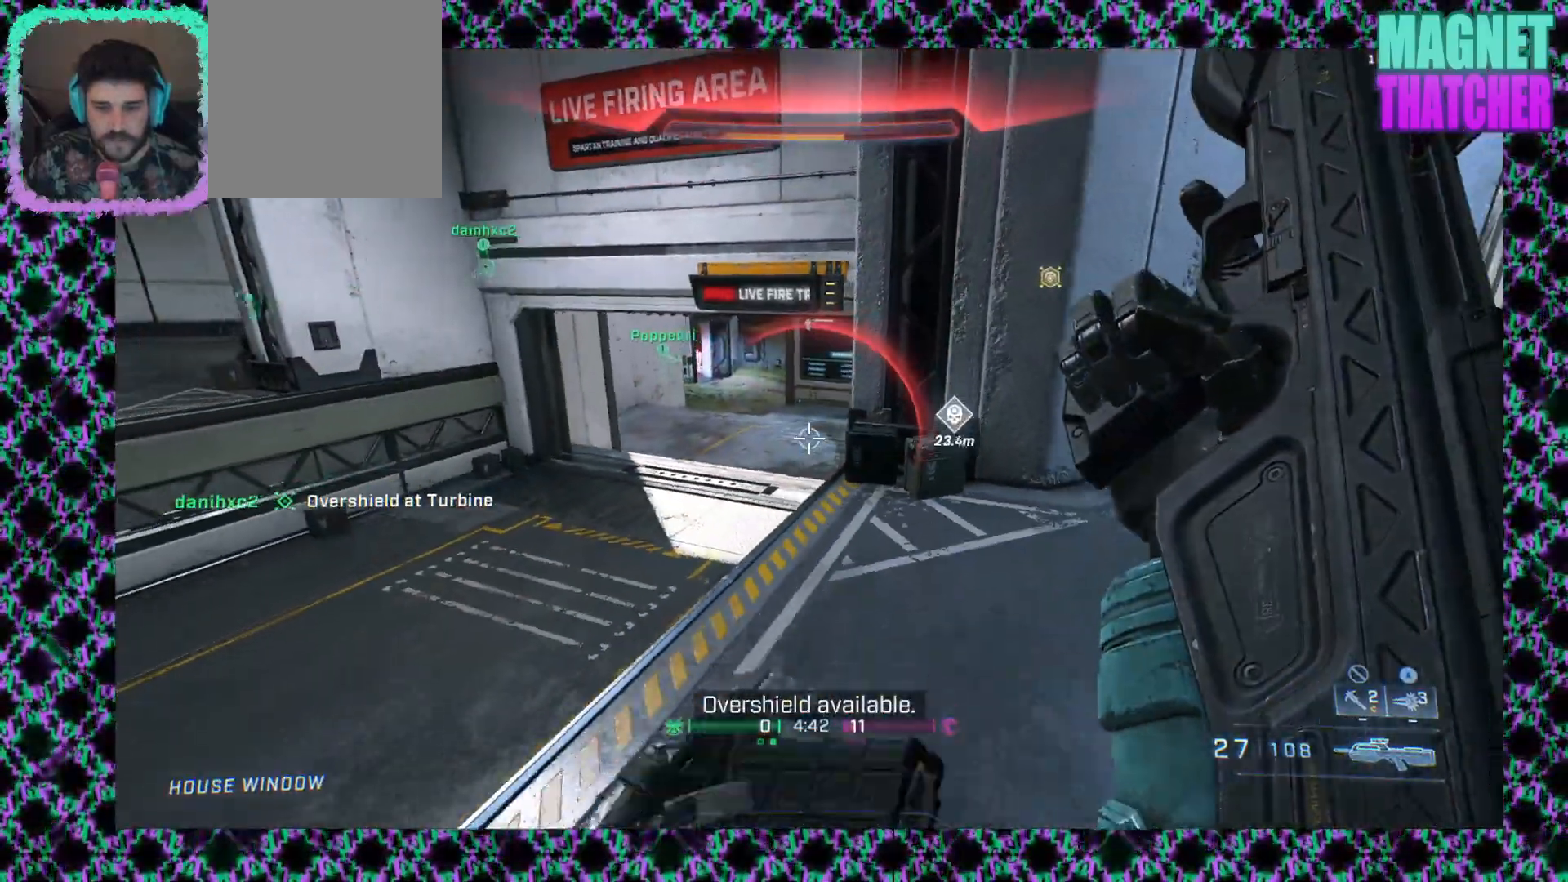
{"keys": [], "mouse": [], "events": []}
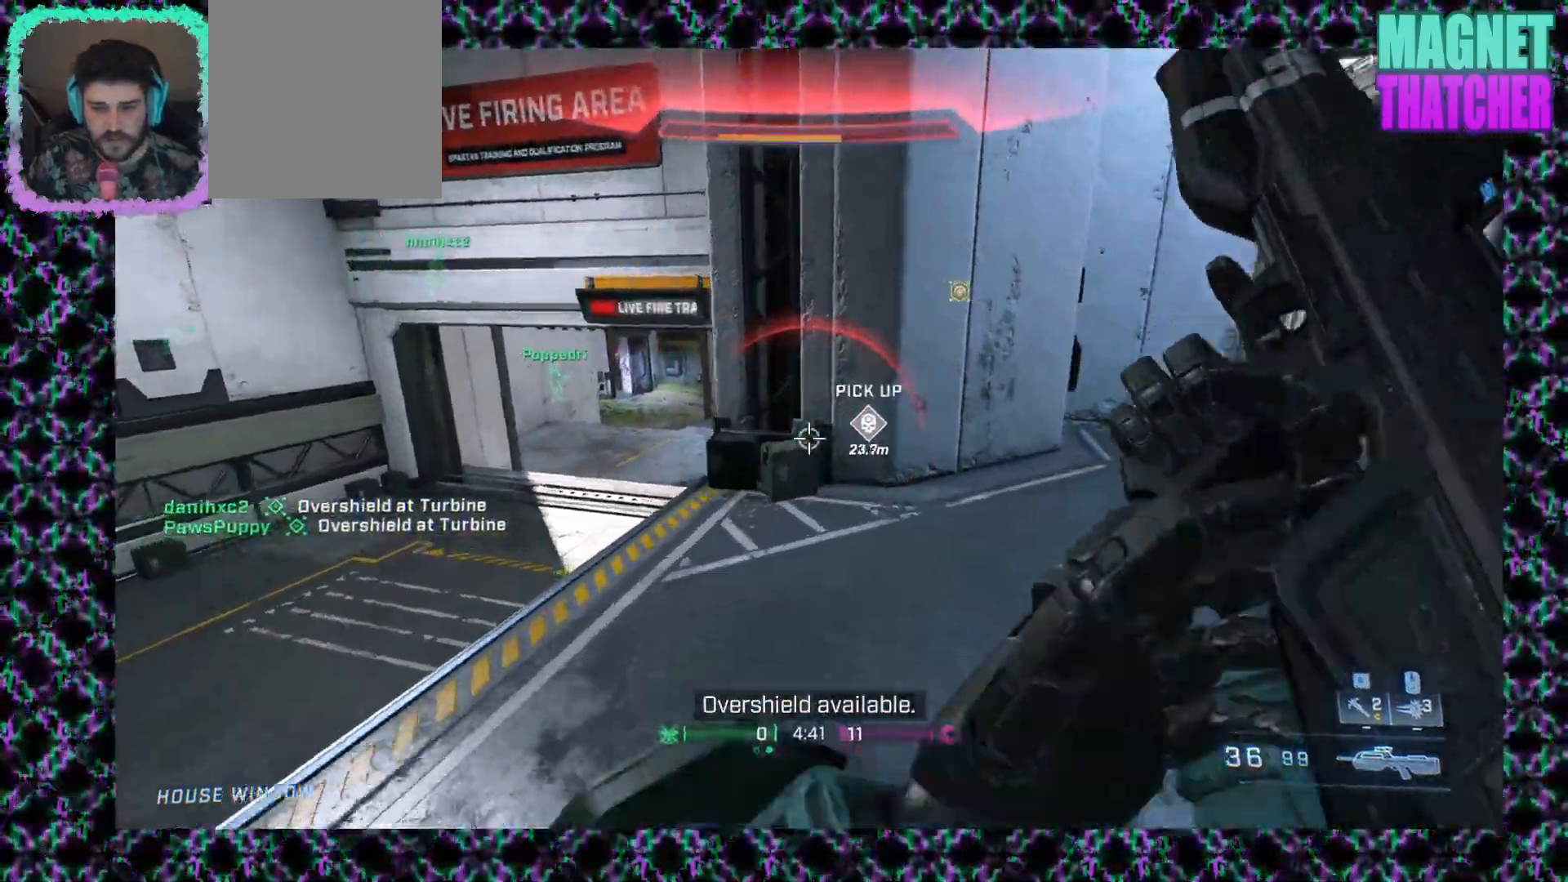
{"keys": [], "mouse": [], "events": []}
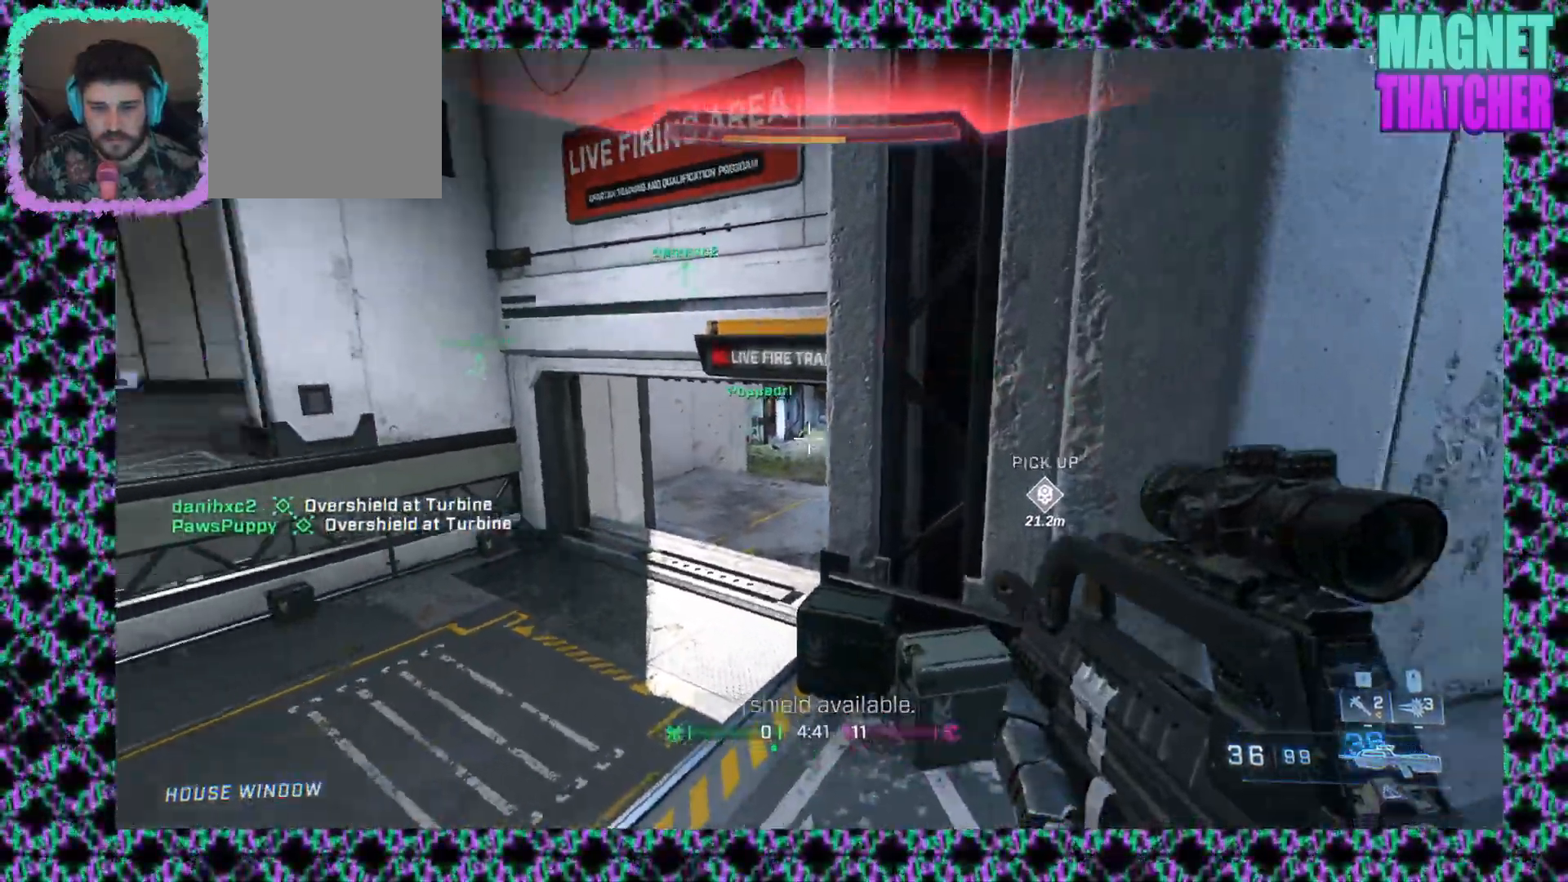
{"keys": [], "mouse": ["left"], "events": [[367, "mouse_left", "down"]]}
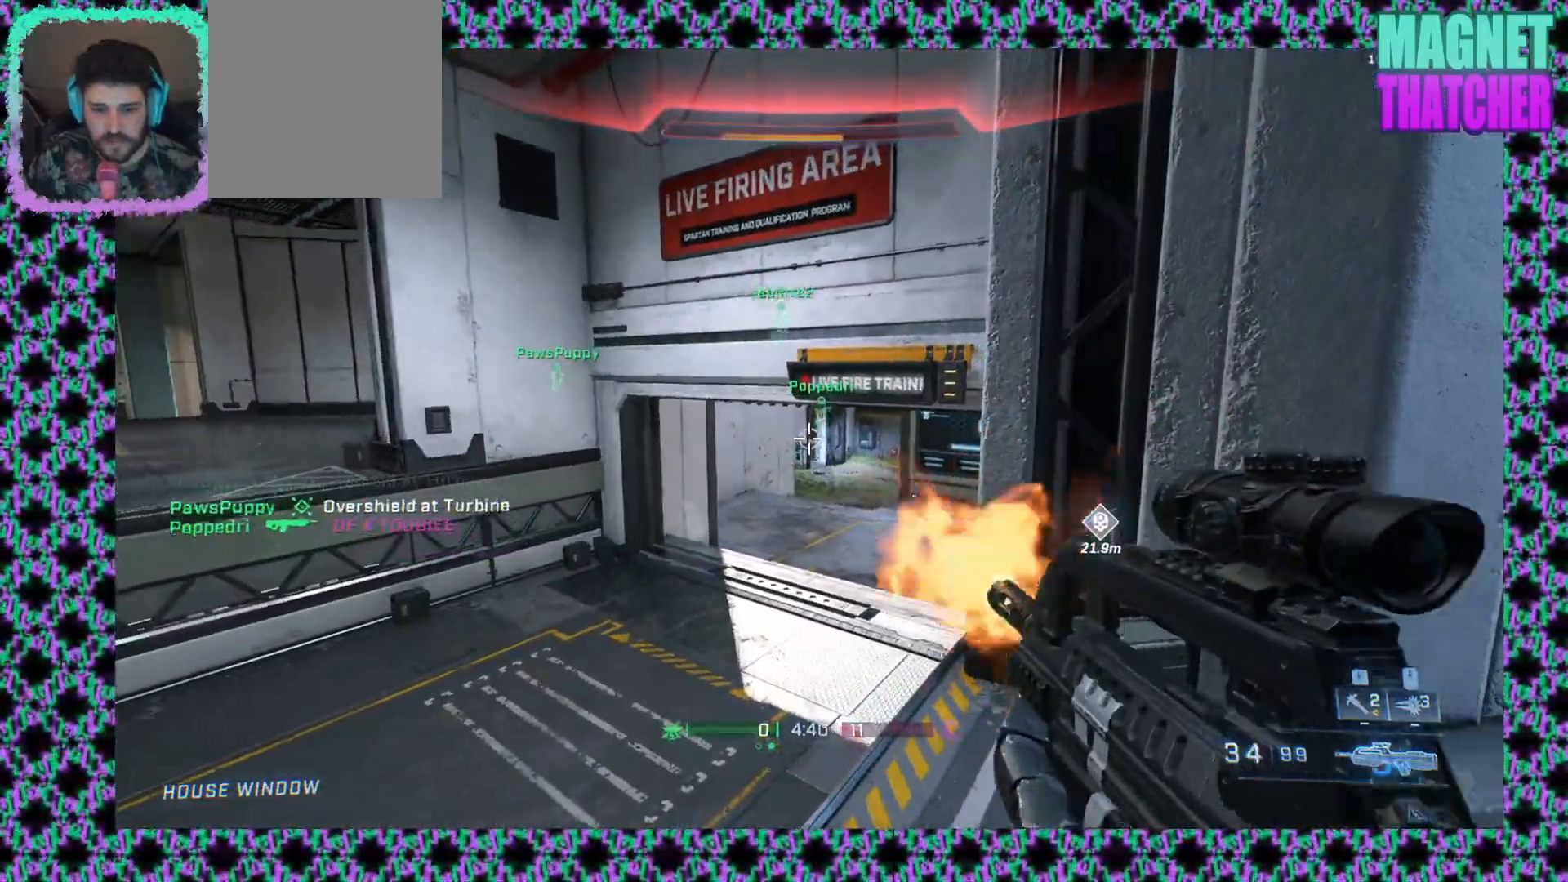
{"keys": [], "mouse": [], "events": [[83, "mouse_left", "up"]]}
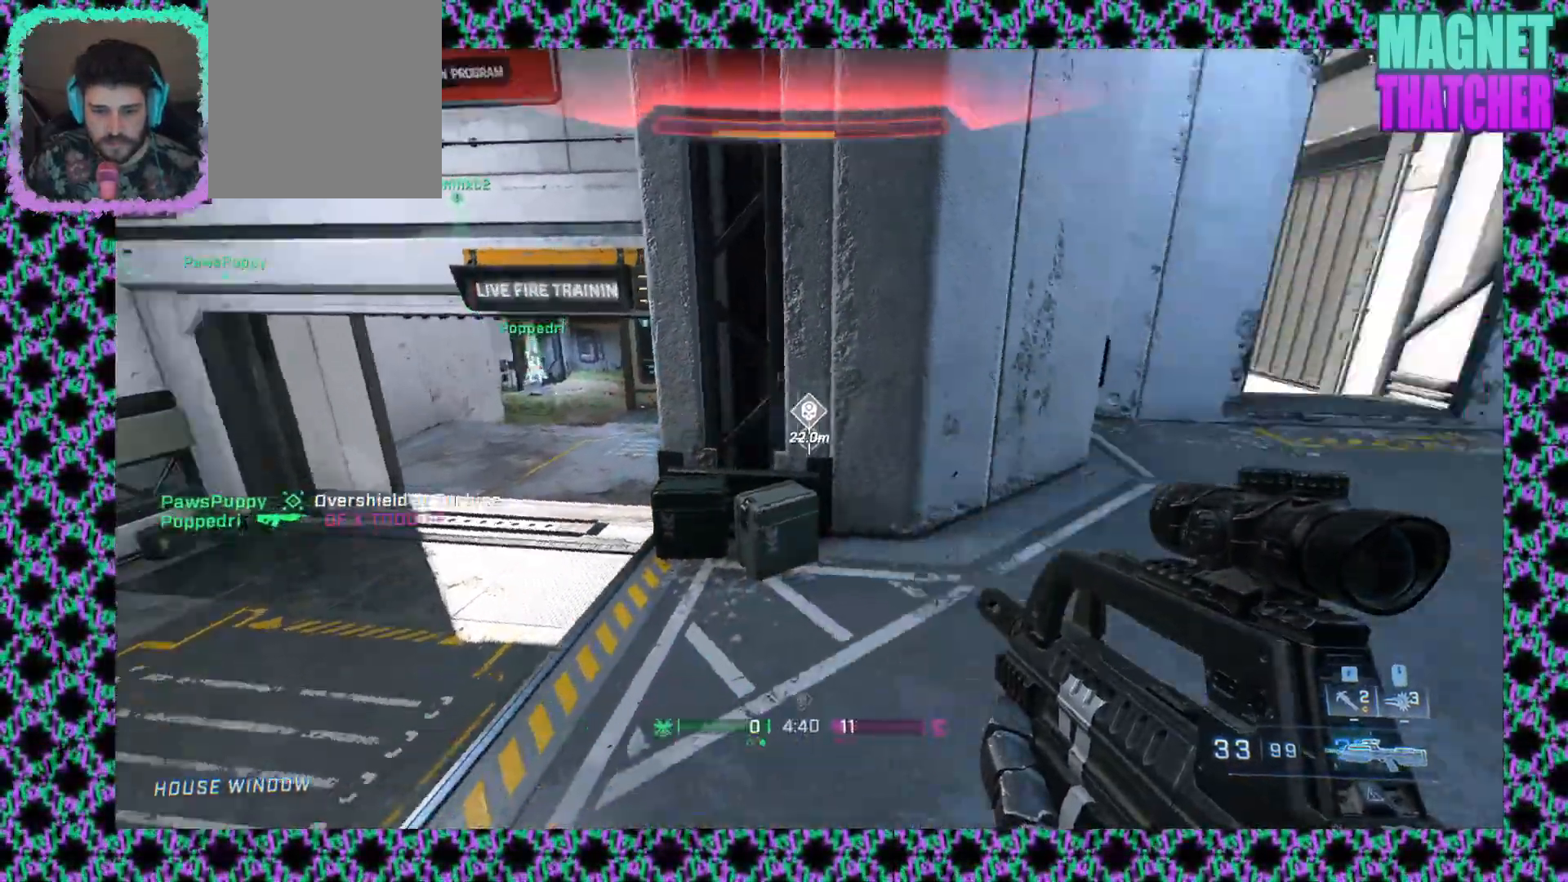
{"keys": [], "mouse": [], "events": [[183, "mouse_mb5", "down"], [350, "mouse_mb5", "up"]]}
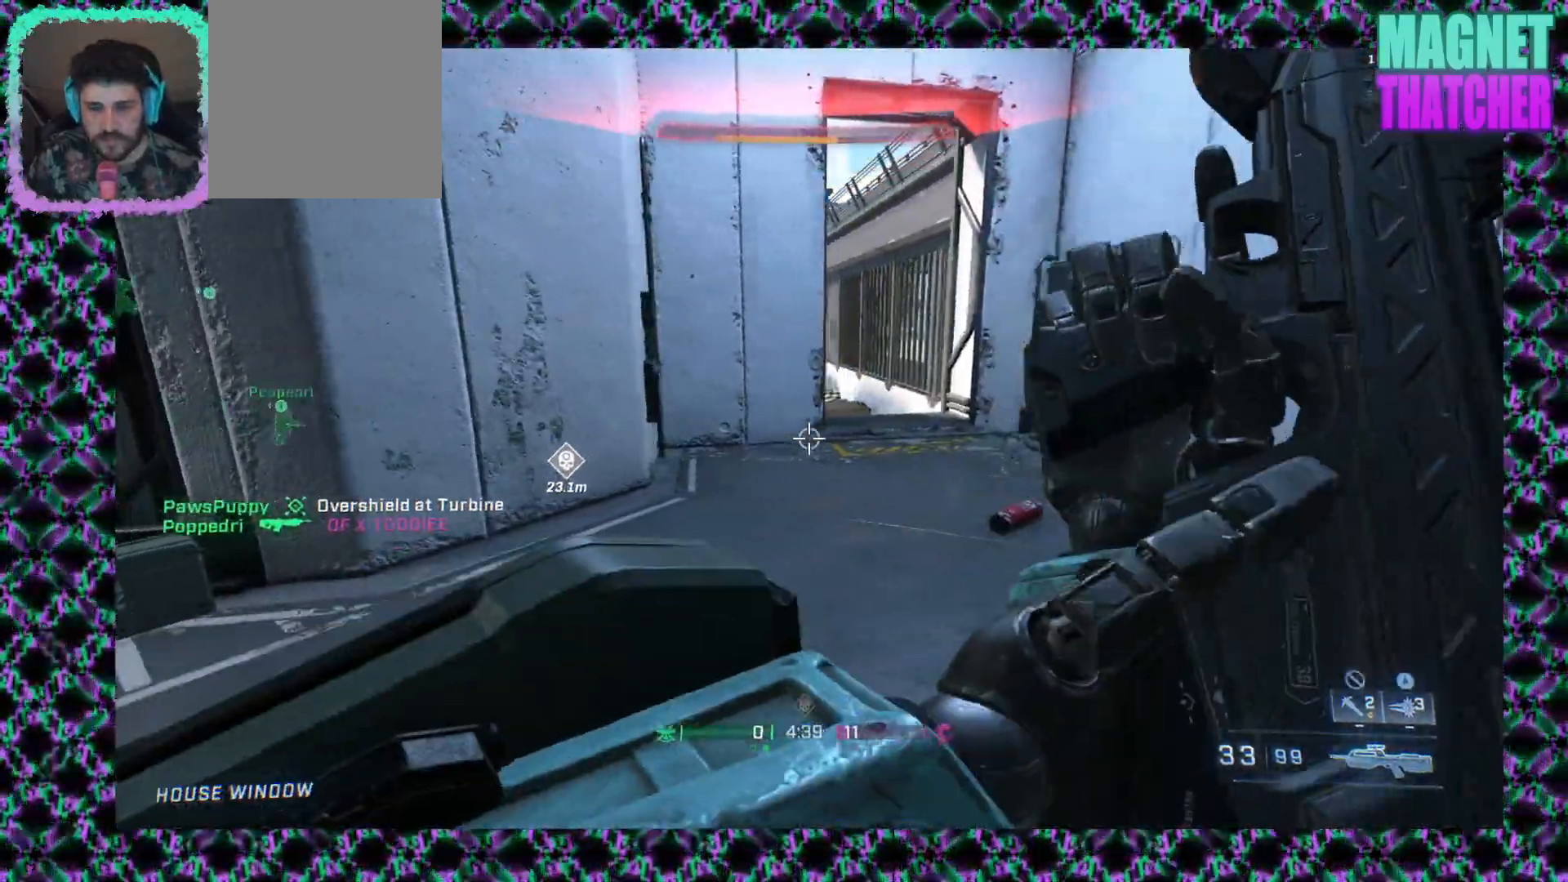
{"keys": [], "mouse": [], "events": []}
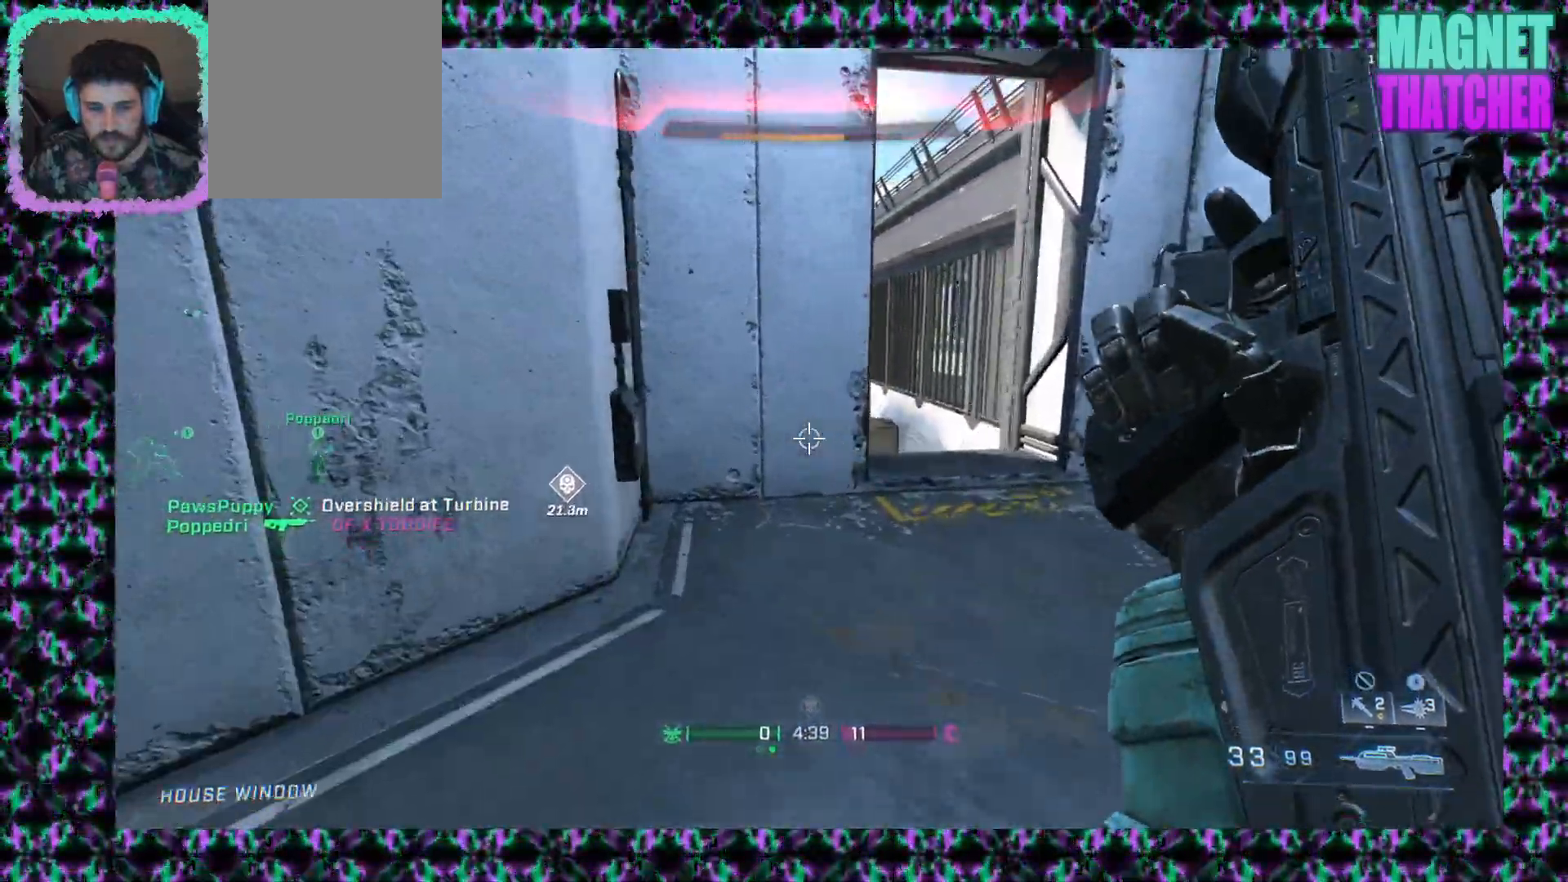
{"keys": [], "mouse": [], "events": []}
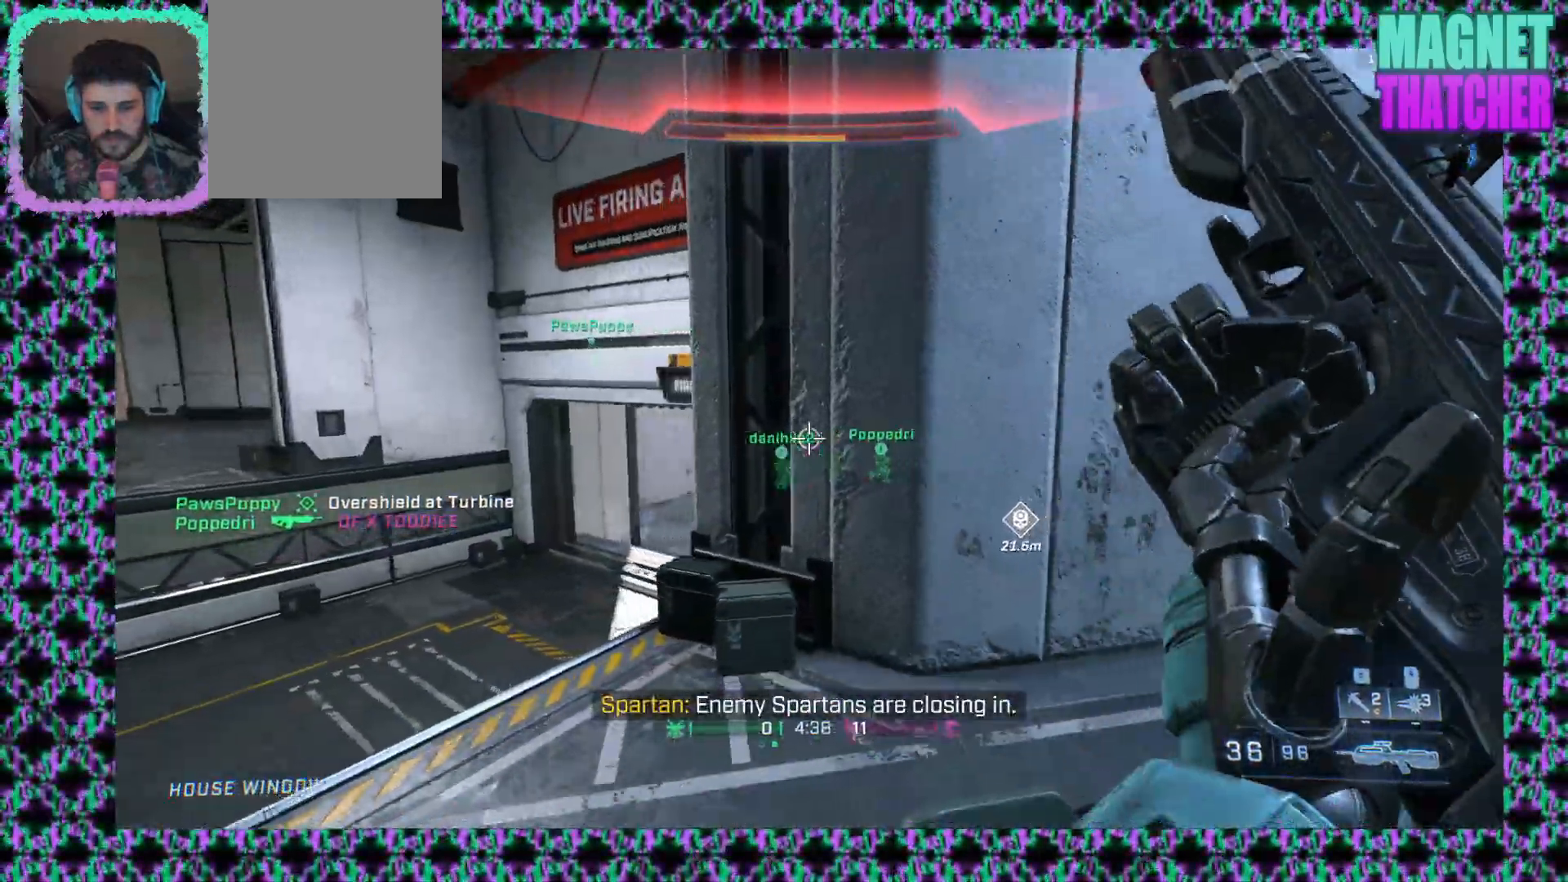
{"keys": [], "mouse": [], "events": []}
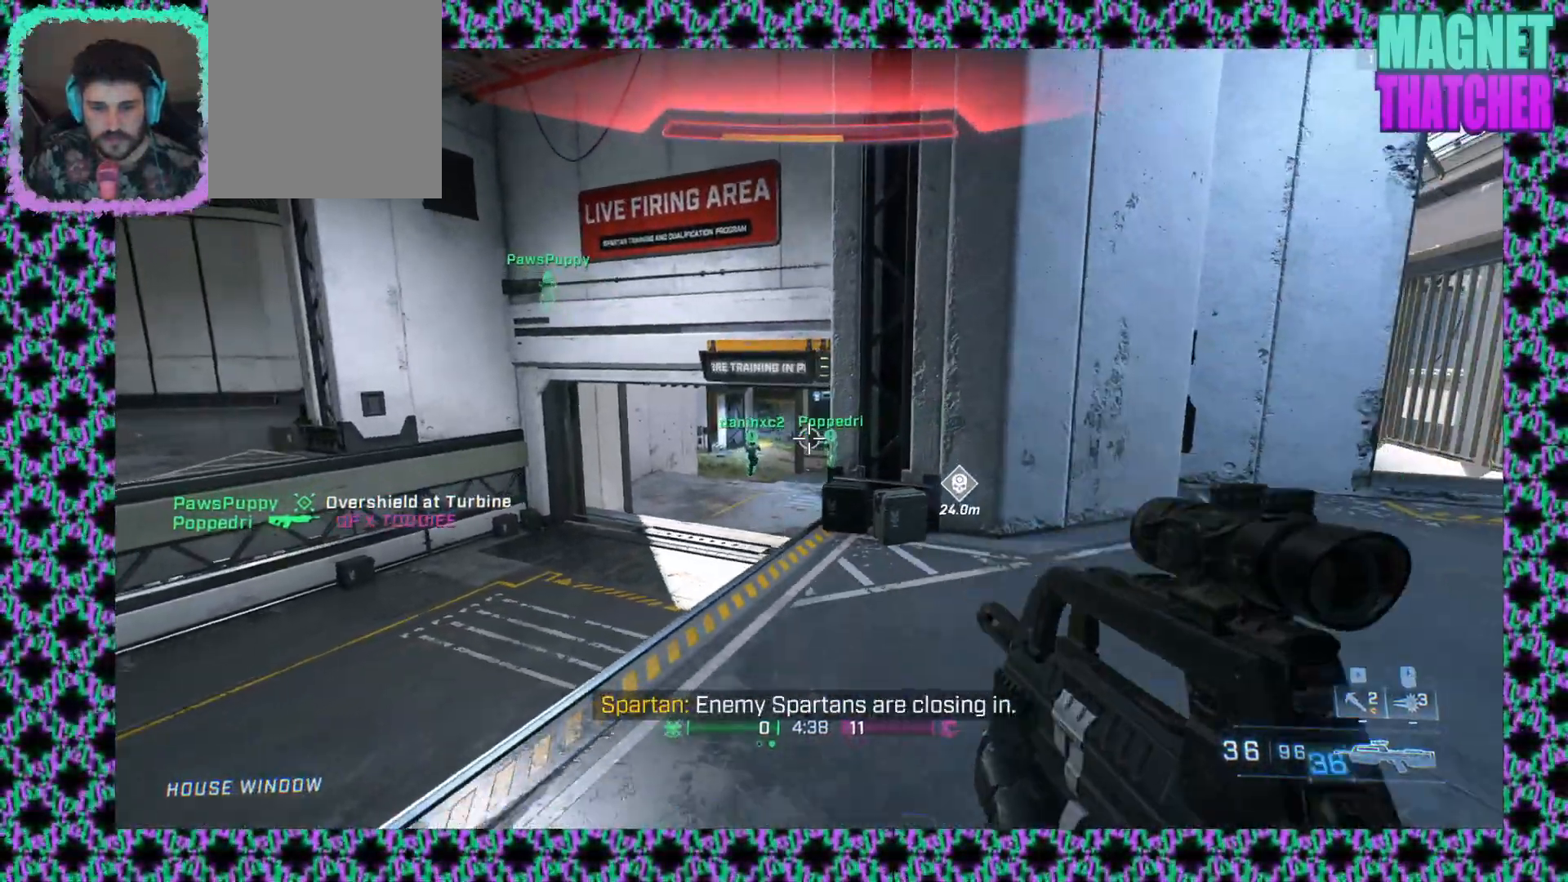
{"keys": [], "mouse": [], "events": []}
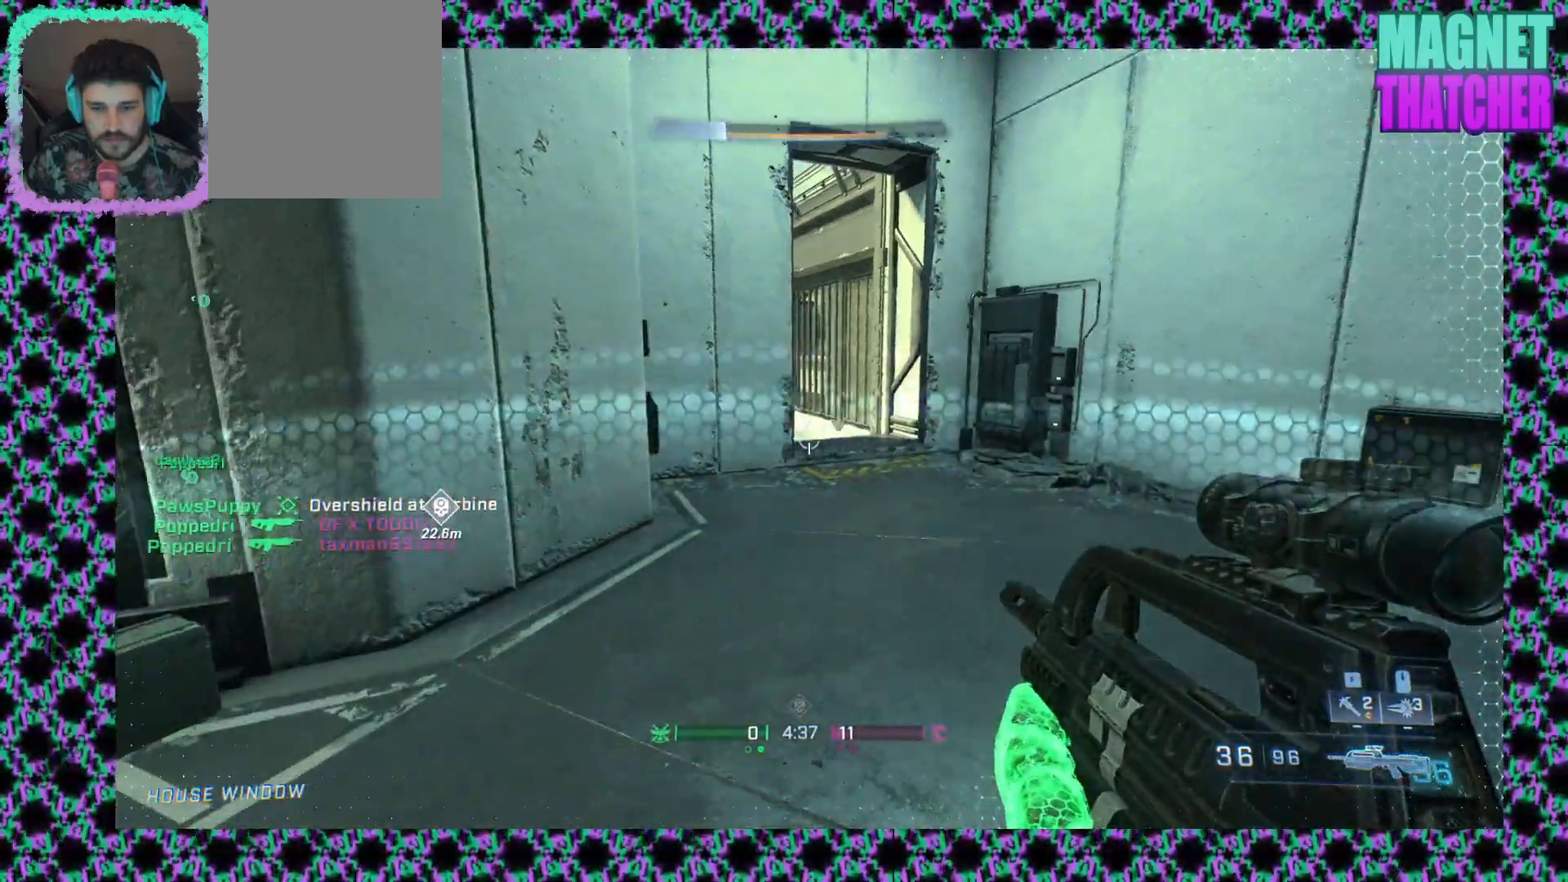
{"keys": [], "mouse": [], "events": []}